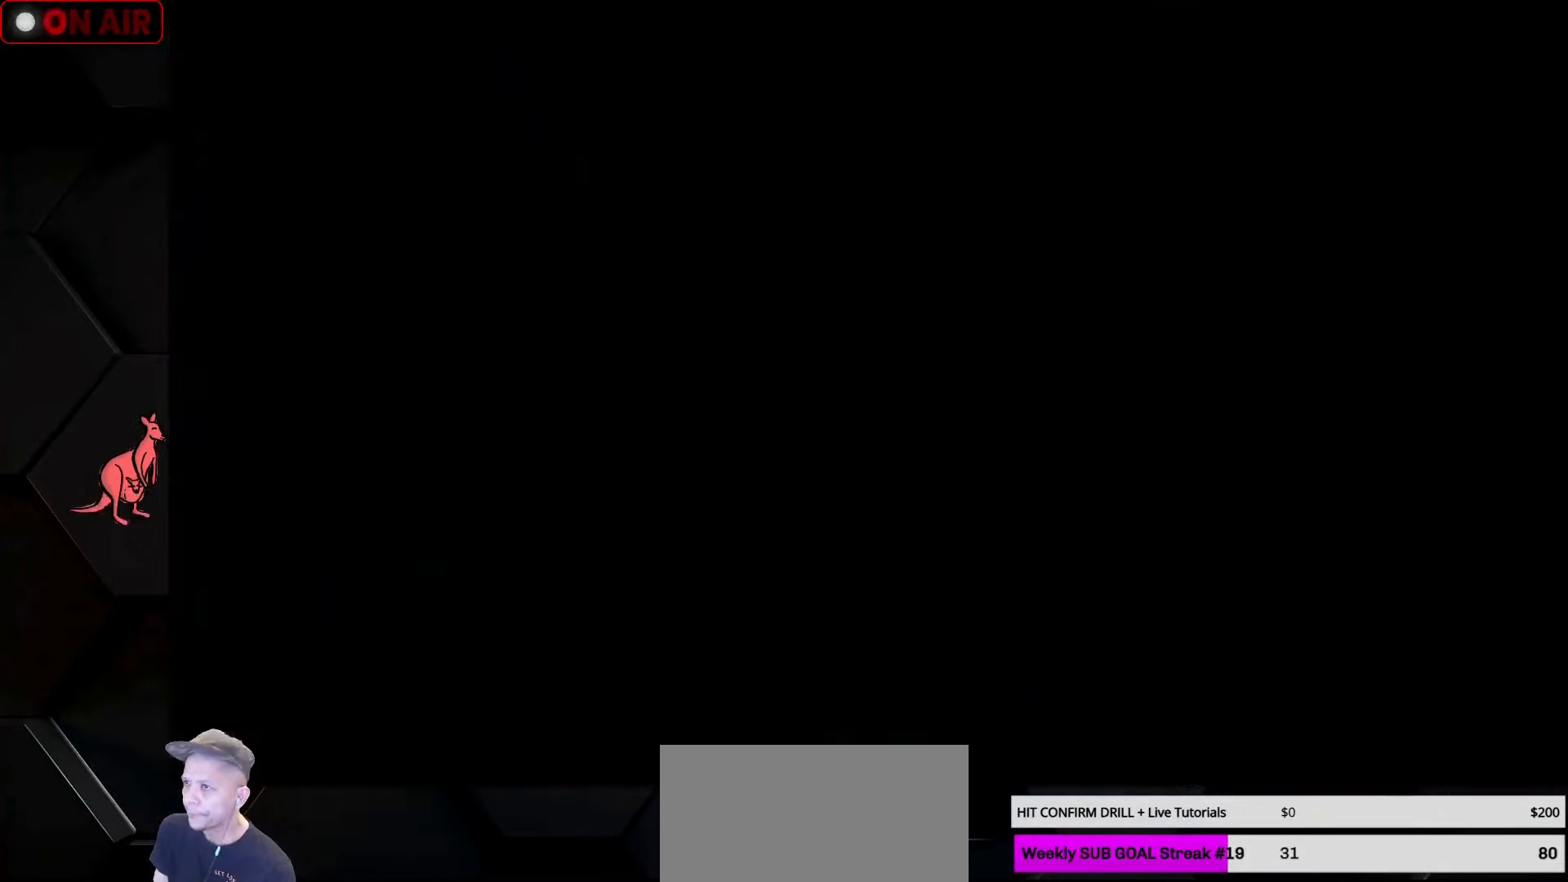
Gameplay with a controller (arcade stick); each line is a JSON object with the inputs held at the frame after it. "events" lists button and stick changes between this image and that frame as [ms after this image, input, new state], when the widget could be followed in between. Not read: L3 R3.
{"buttons": [], "left_stick": "down-left", "events": [[116, "CROSS", "up"], [266, "left_stick", "down-left"]]}
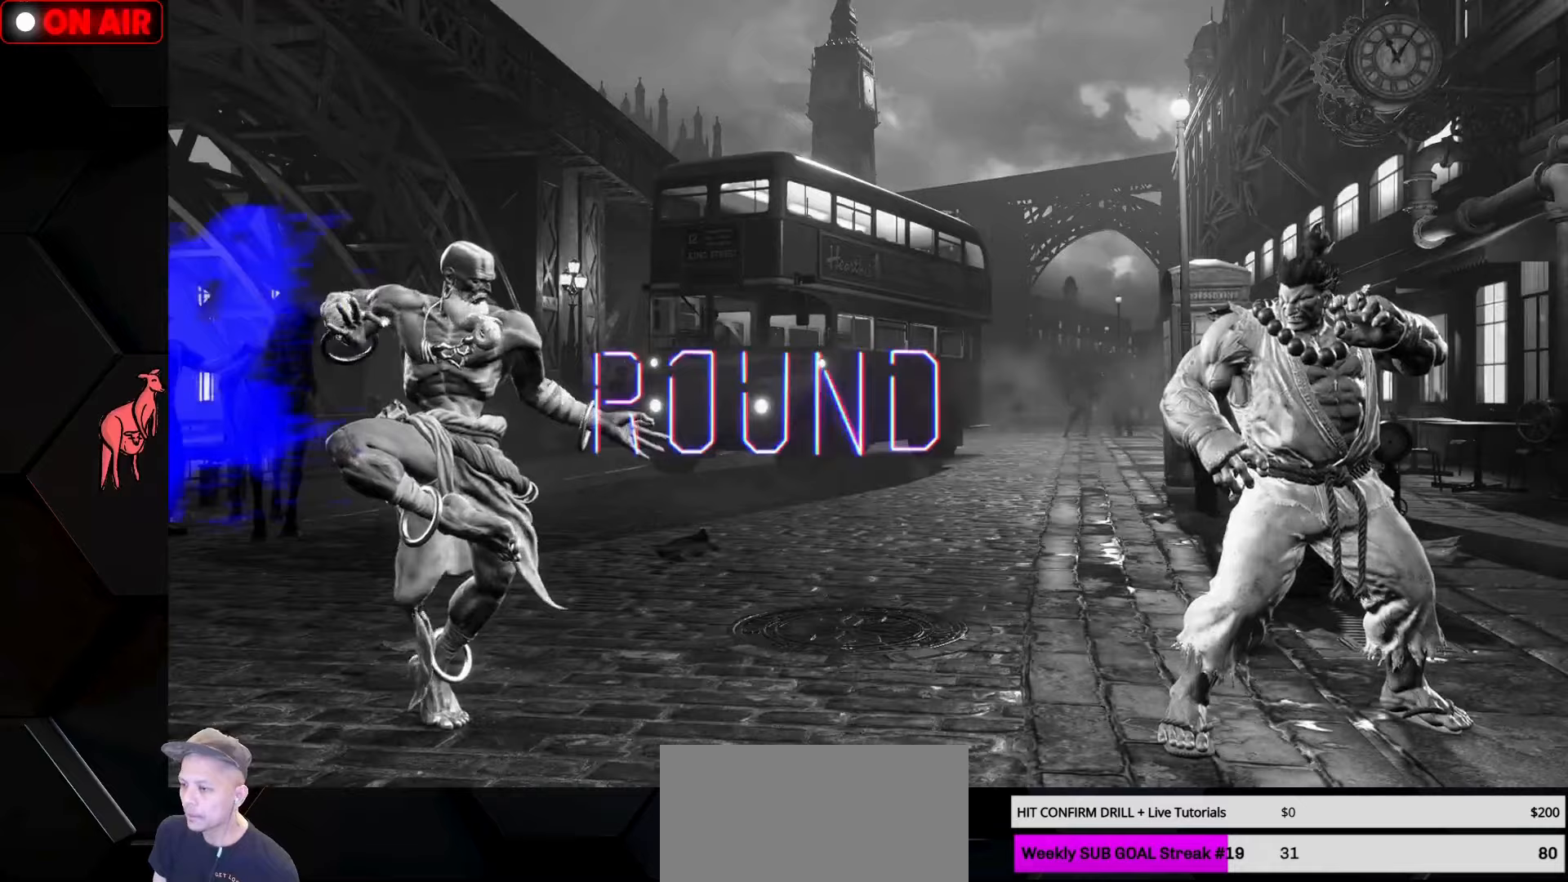
{"buttons": ["SQUARE"], "left_stick": "down-right", "events": [[200, "left_stick", "down-right"], [250, "SQUARE", "down"], [250, "TRIANGLE", "down"], [300, "SQUARE", "up"], [300, "left_stick", "up-right"], [317, "TRIANGLE", "up"], [350, "left_stick", "up-left"], [467, "left_stick", "down-right"], [500, "SQUARE", "down"]]}
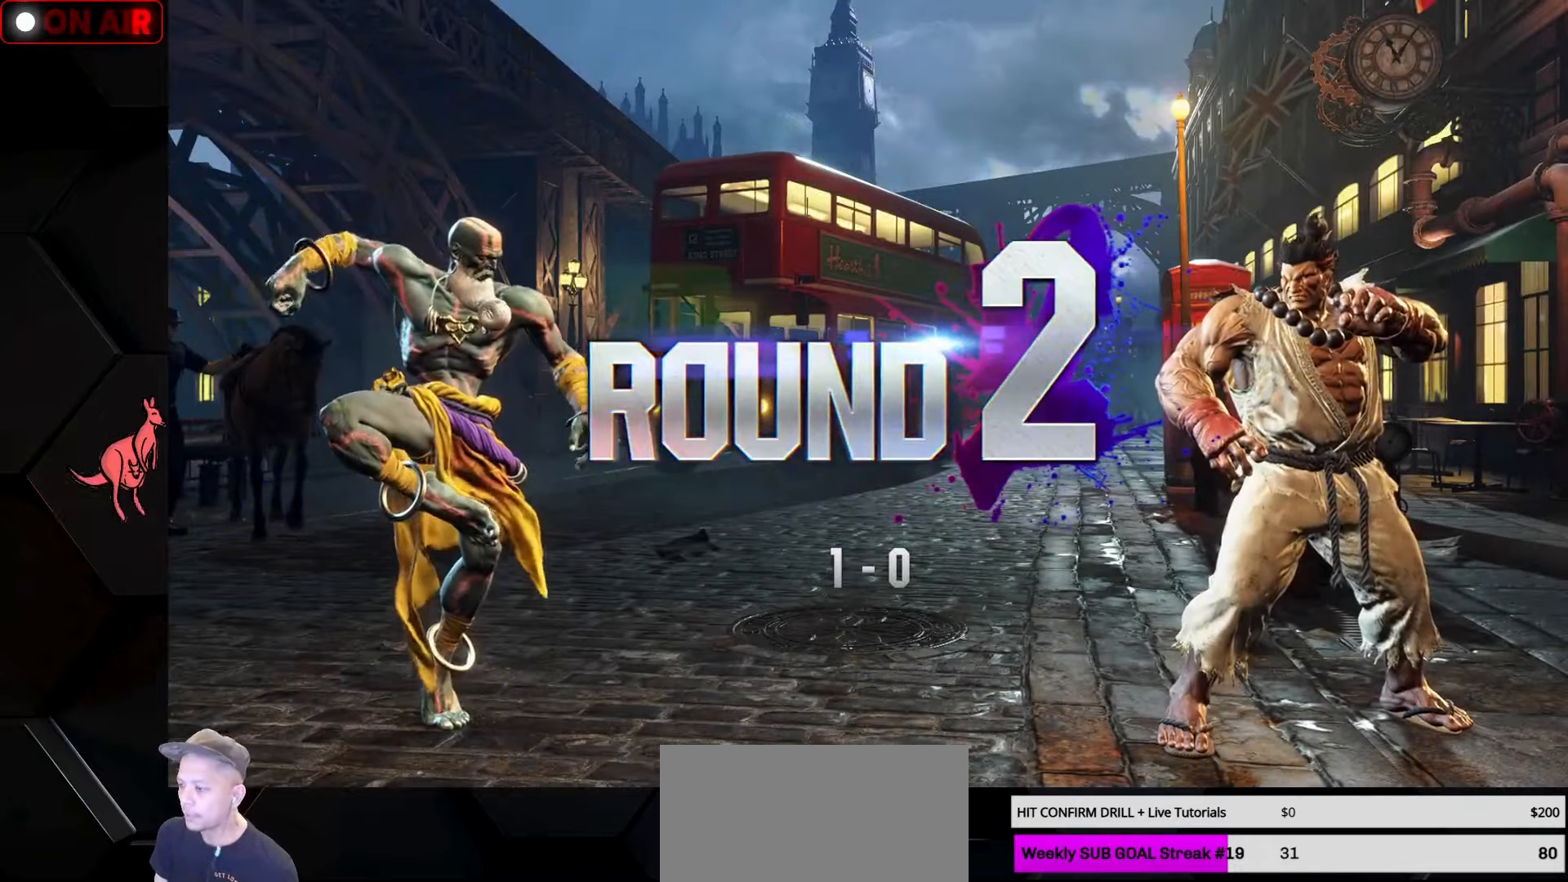
{"buttons": [], "left_stick": "center", "events": [[17, "TRIANGLE", "down"], [17, "left_stick", "right"], [67, "SQUARE", "up"], [83, "TRIANGLE", "up"], [117, "left_stick", "center"]]}
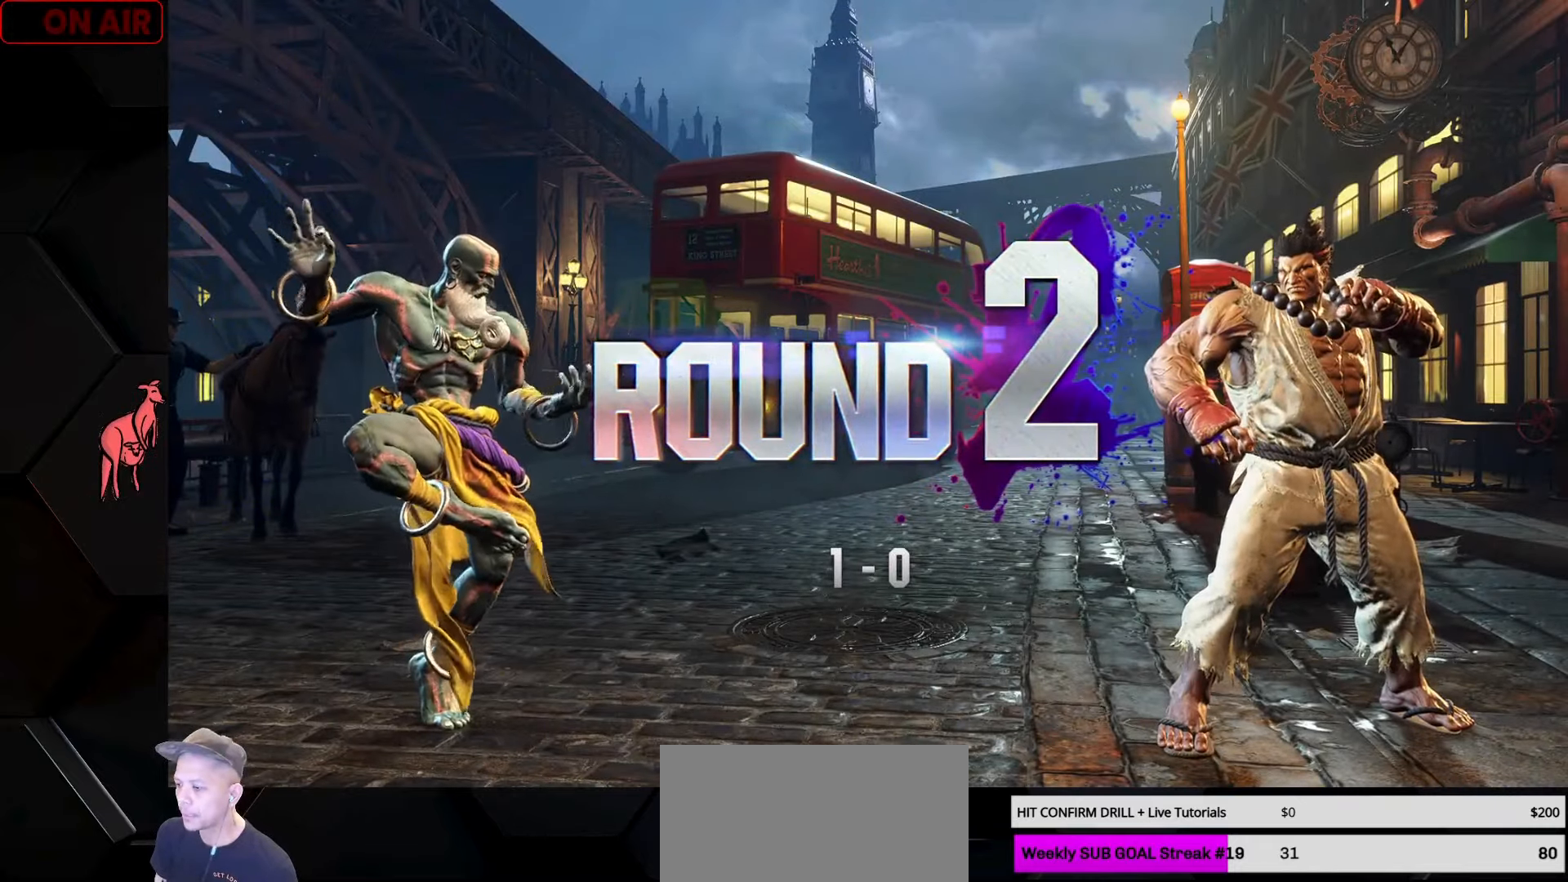
{"buttons": ["TRIANGLE", "L1", "R1"], "left_stick": "center", "events": [[167, "TRIANGLE", "down"], [217, "R1", "down"], [250, "SQUARE", "down"], [267, "L1", "down"], [433, "SQUARE", "up"]]}
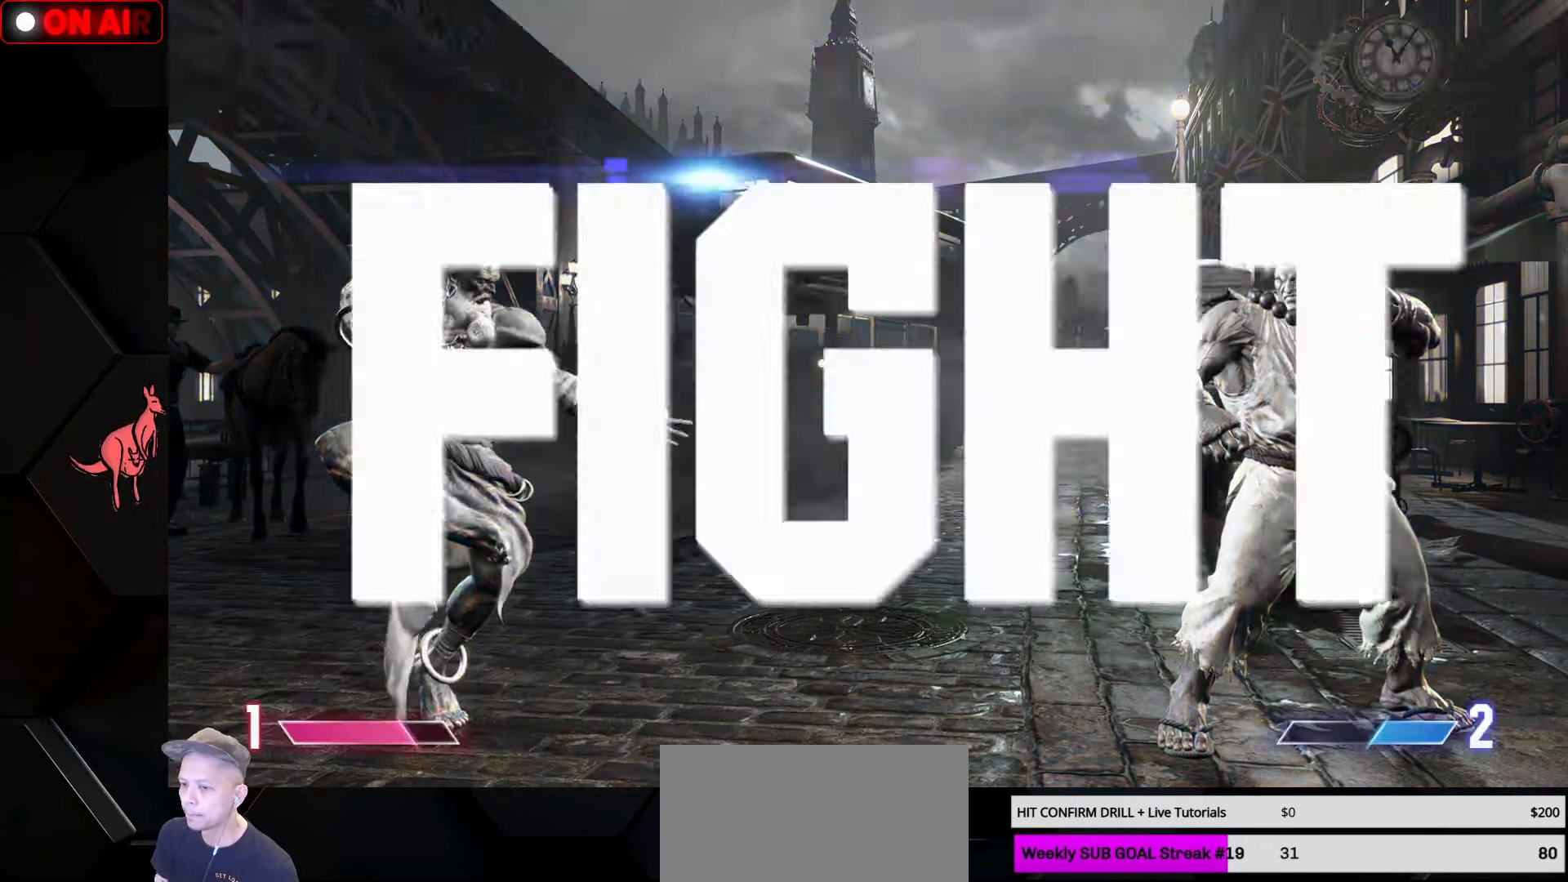
{"buttons": [], "left_stick": "right", "events": [[33, "L1", "up"], [50, "R1", "up"], [50, "TRIANGLE", "up"], [367, "left_stick", "right"]]}
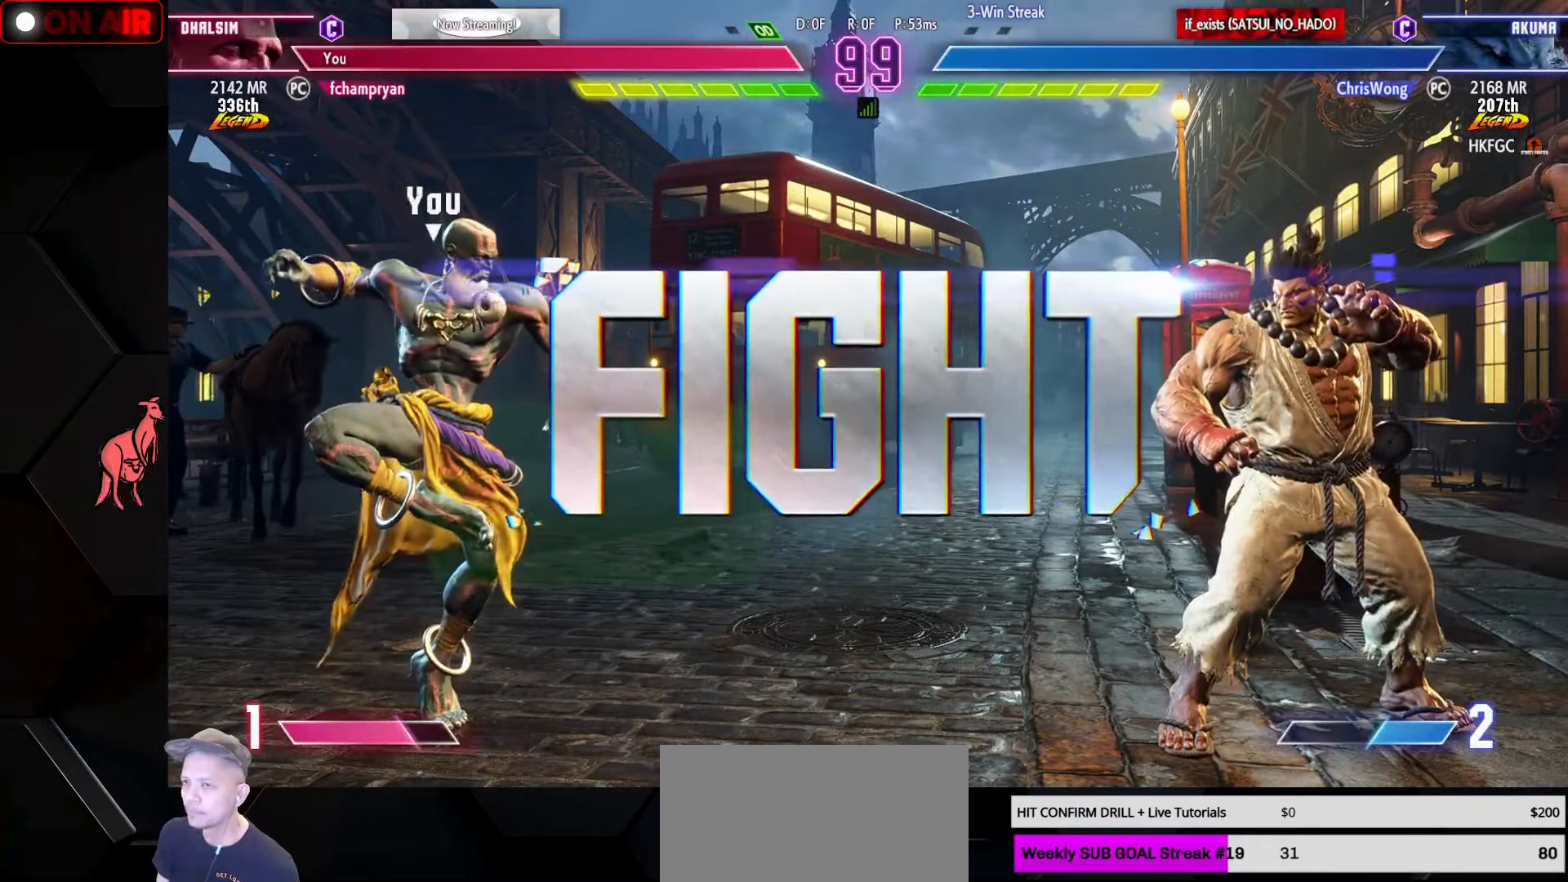
{"buttons": [], "left_stick": "right", "events": []}
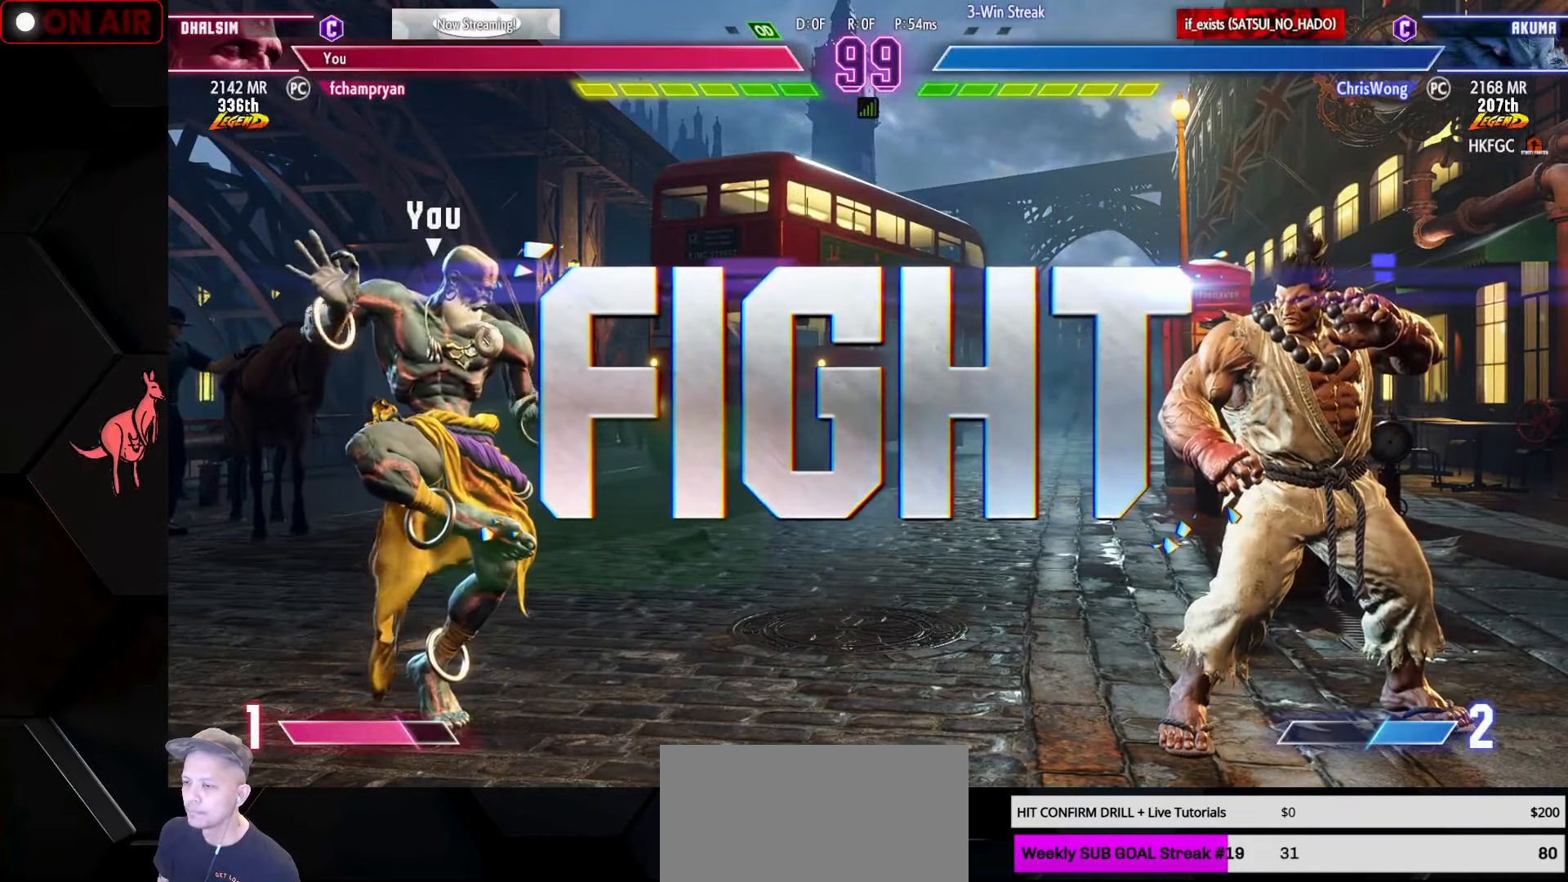
{"buttons": ["CIRCLE"], "left_stick": "right", "events": [[383, "CIRCLE", "down"], [467, "CIRCLE", "up"], [500, "CIRCLE", "down"]]}
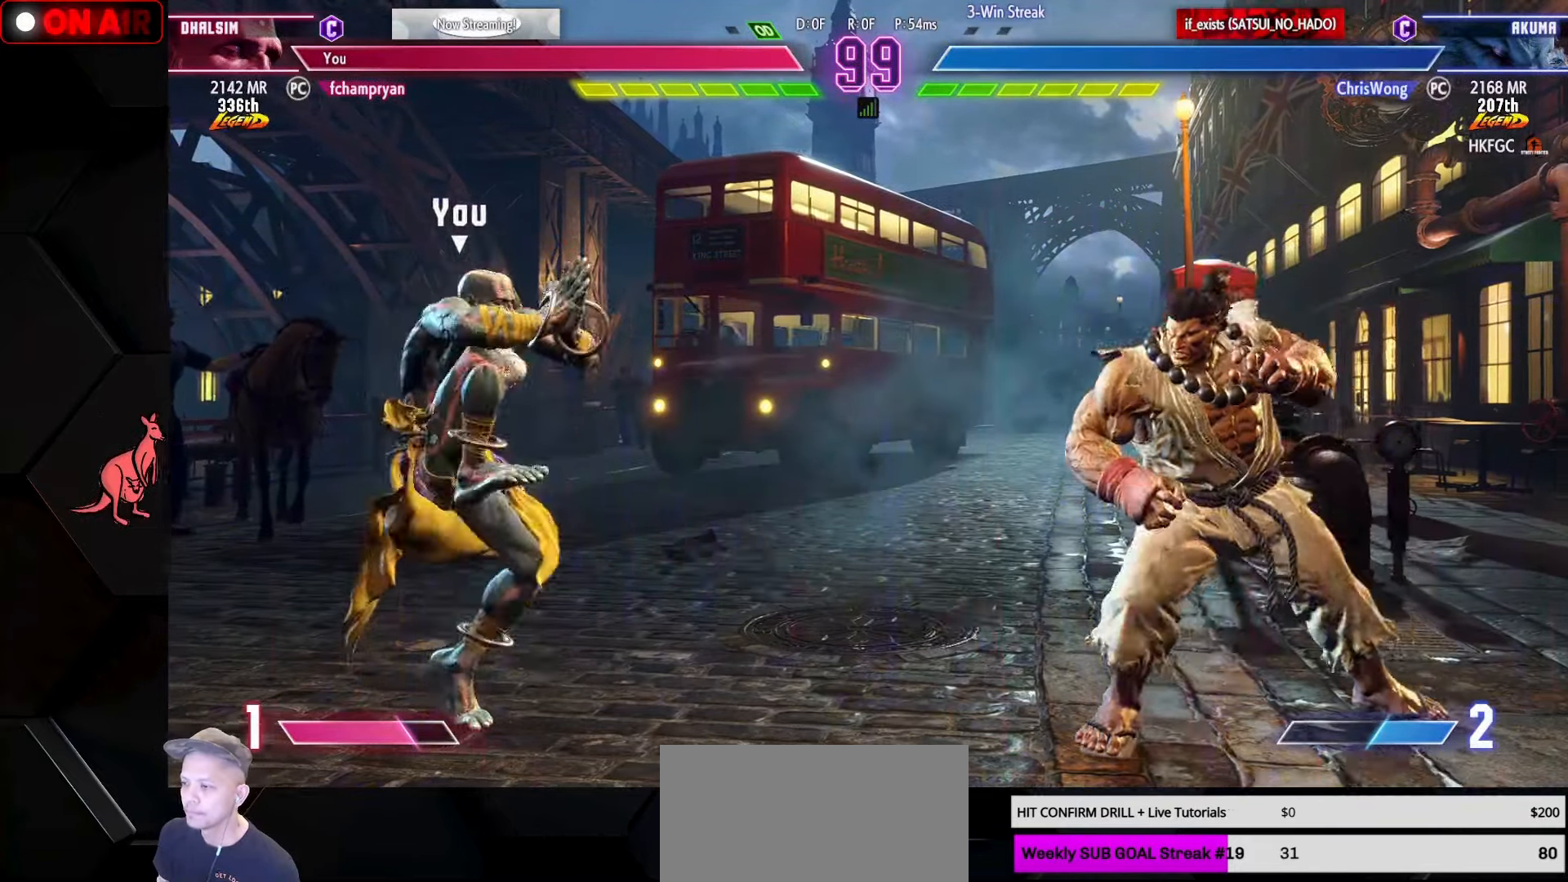
{"buttons": [], "left_stick": "right", "events": [[117, "CIRCLE", "up"], [183, "left_stick", "center"], [500, "left_stick", "right"]]}
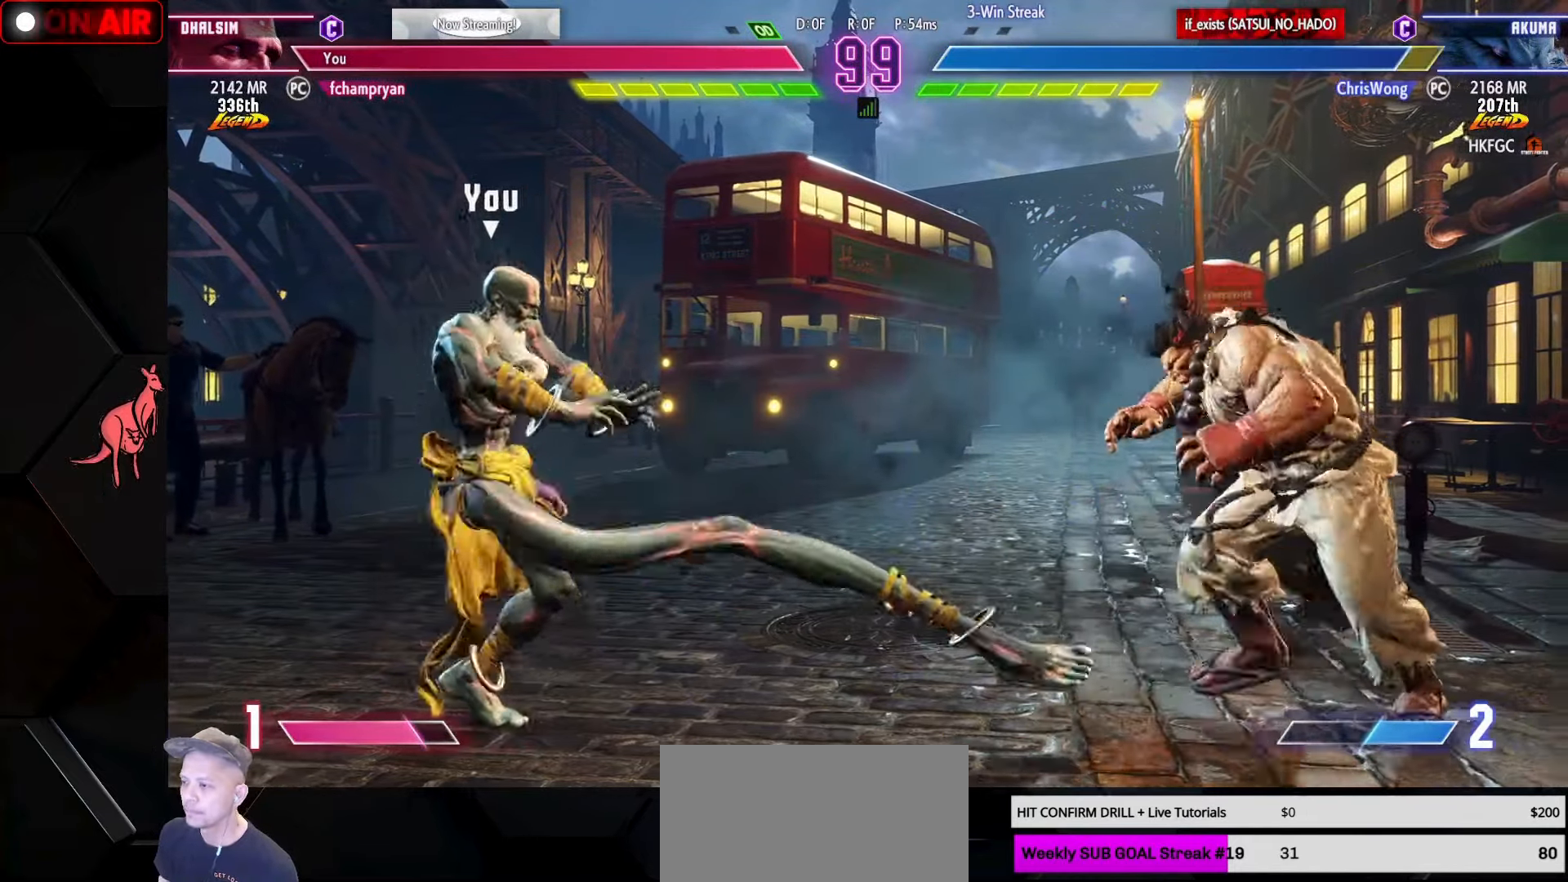
{"buttons": ["CIRCLE"], "left_stick": "left", "events": [[50, "CIRCLE", "down"], [50, "TRIANGLE", "down"], [67, "left_stick", "center"], [133, "left_stick", "right"], [267, "left_stick", "center"], [283, "TRIANGLE", "up"], [300, "CIRCLE", "up"], [333, "left_stick", "left"], [467, "CIRCLE", "down"]]}
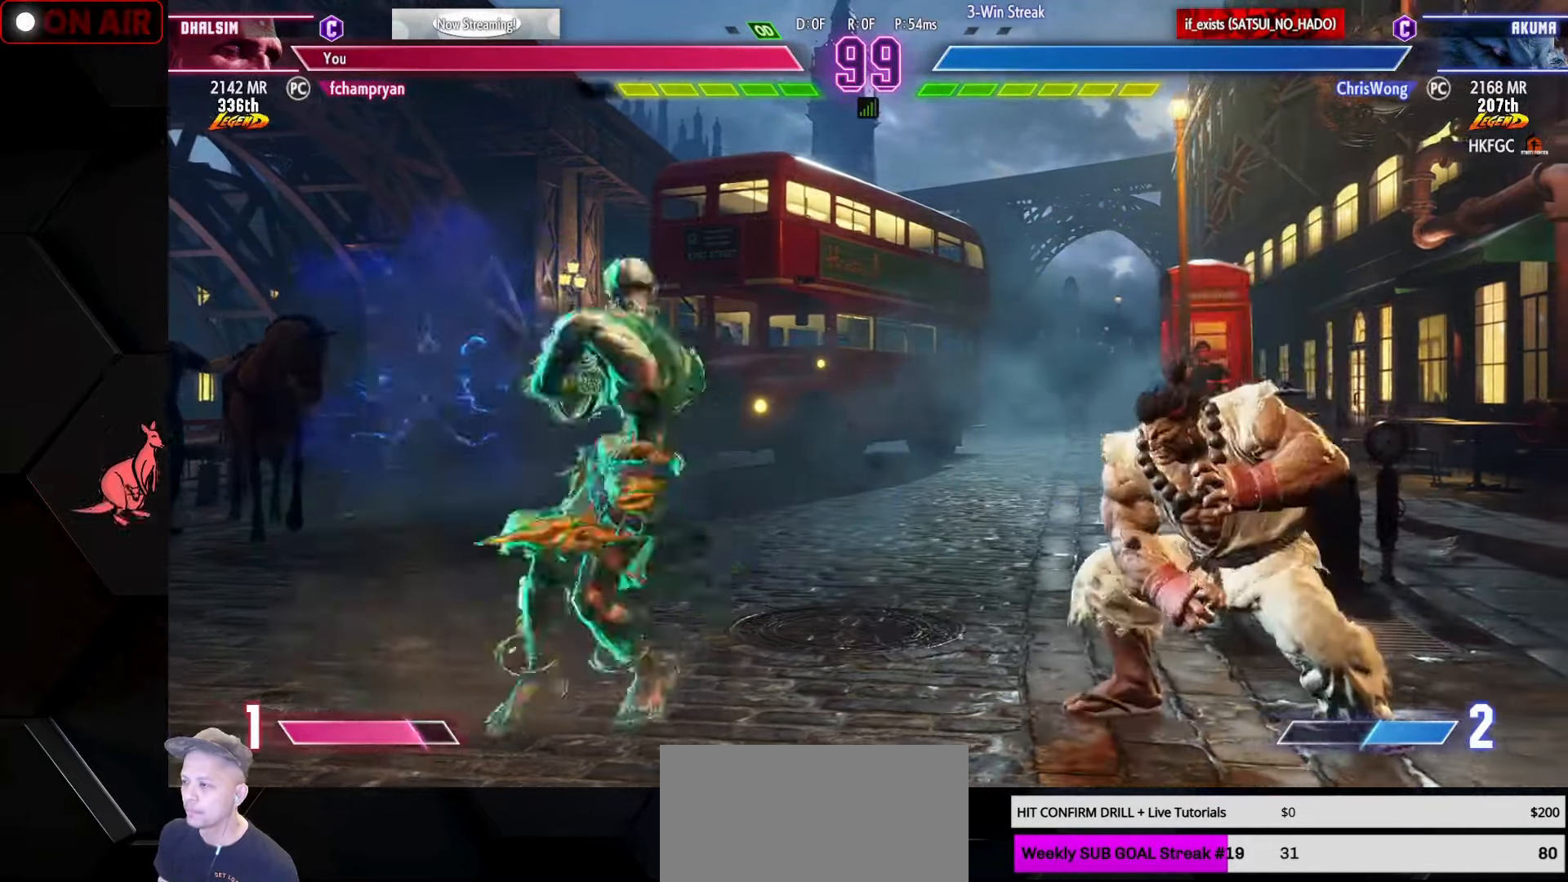
{"buttons": [], "left_stick": "left", "events": [[50, "CIRCLE", "up"]]}
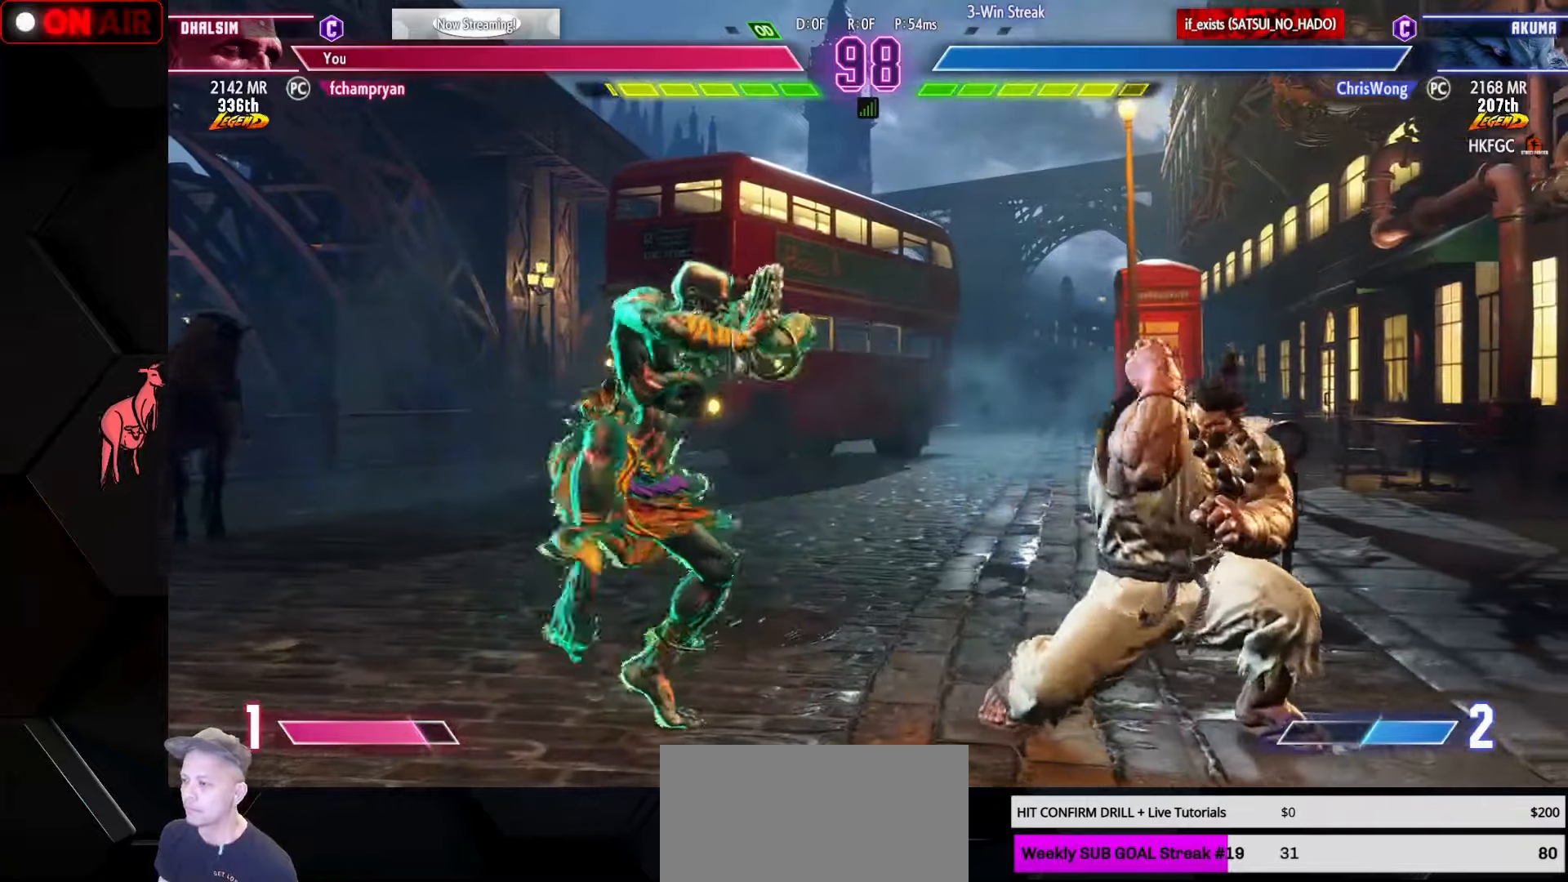
{"buttons": [], "left_stick": "down-left", "events": [[84, "CIRCLE", "down"], [167, "CIRCLE", "up"], [184, "left_stick", "right"], [250, "left_stick", "down"], [300, "left_stick", "left"], [350, "TRIANGLE", "down"], [434, "TRIANGLE", "up"], [467, "left_stick", "down-left"]]}
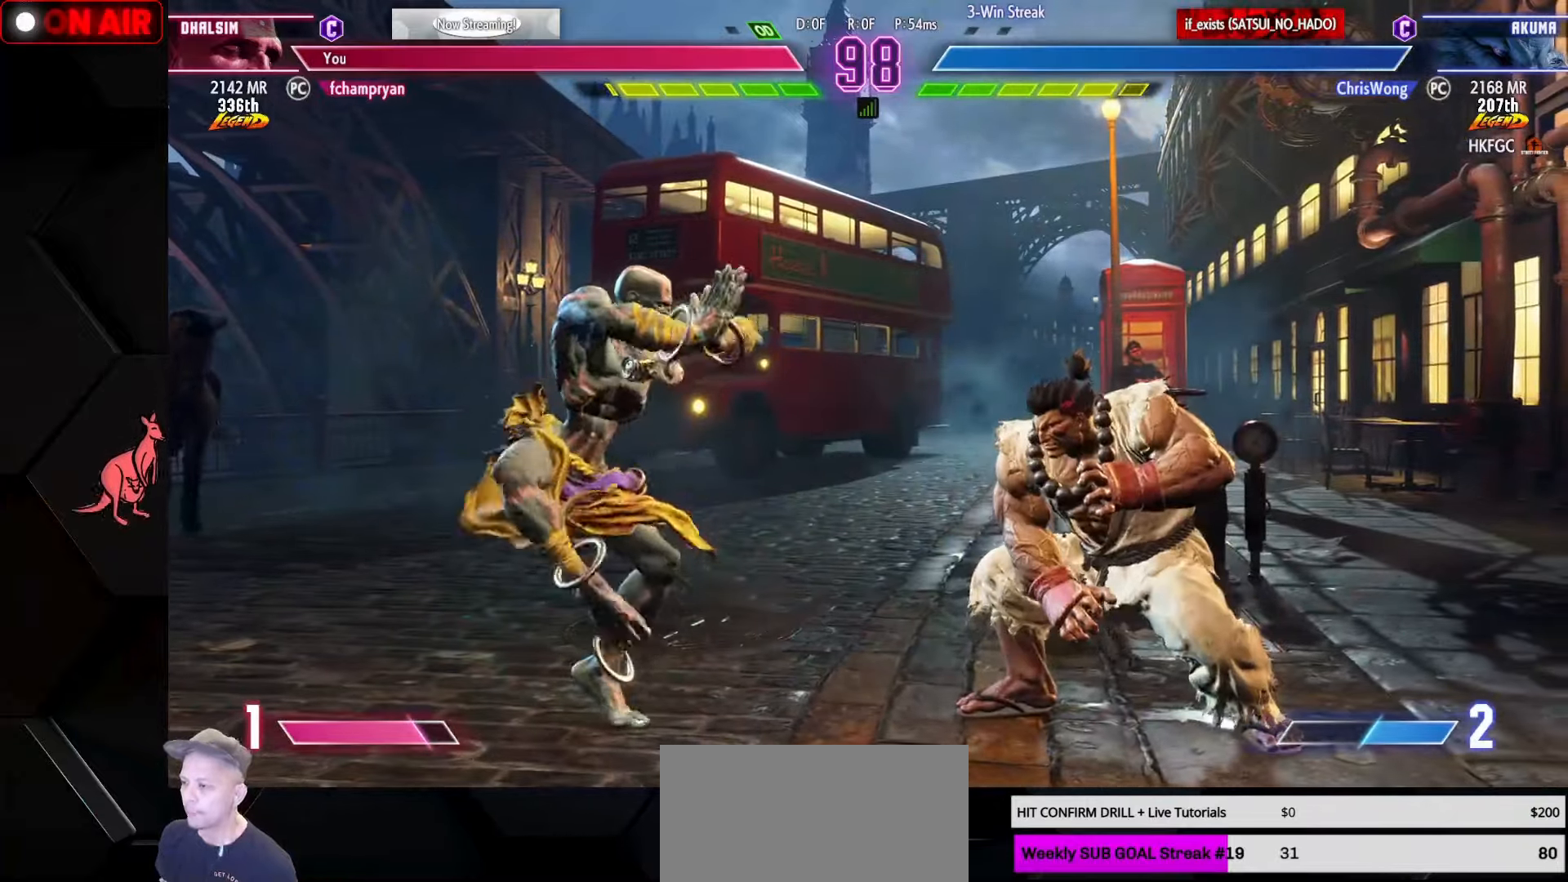
{"buttons": [], "left_stick": "down-left", "events": []}
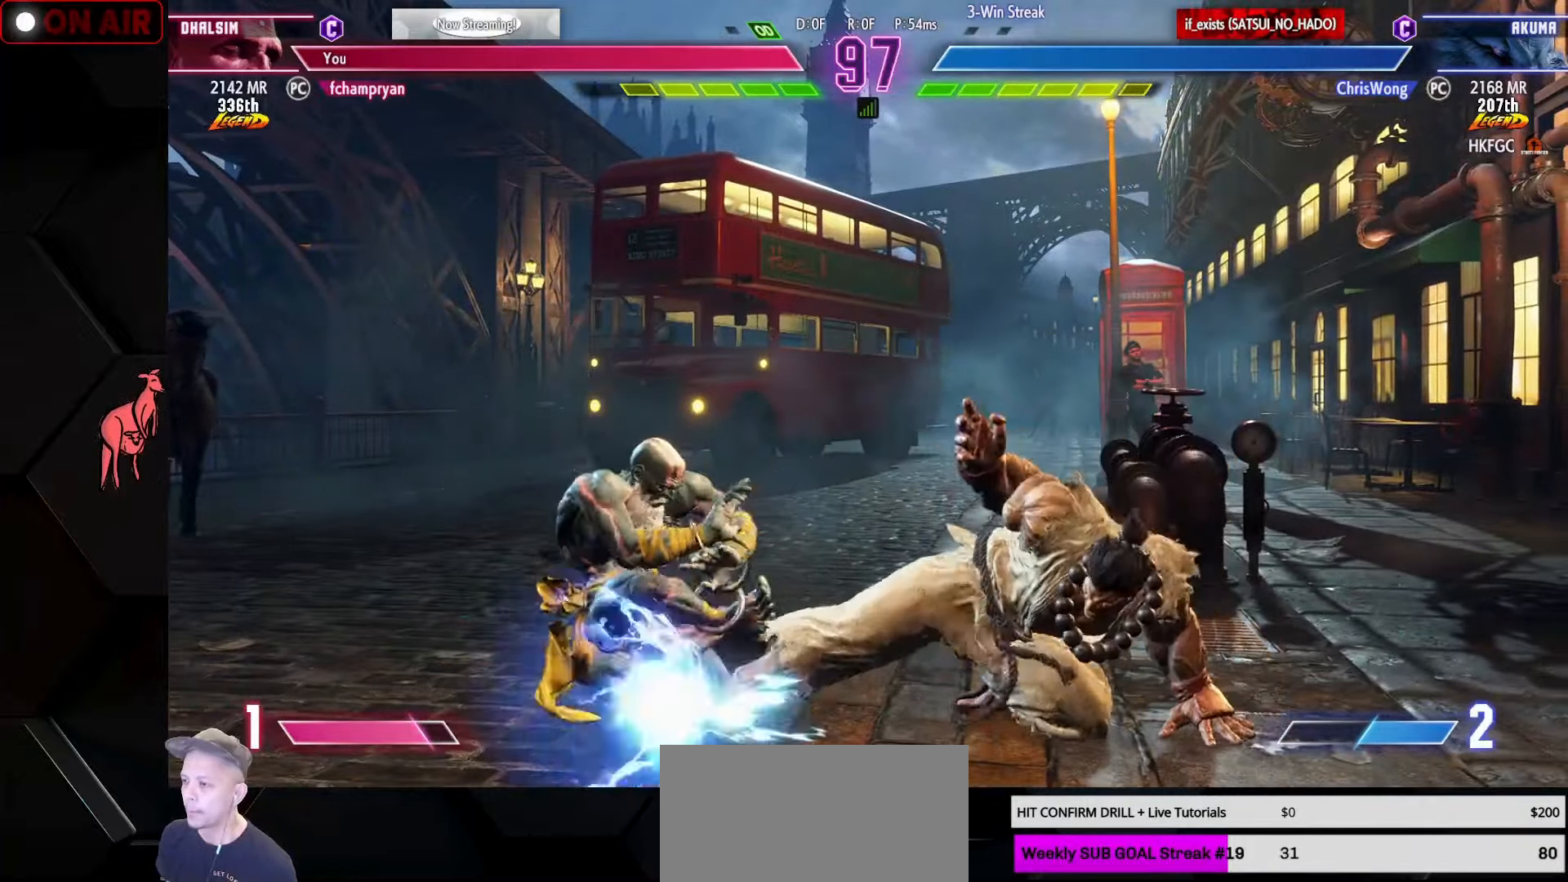
{"buttons": [], "left_stick": "down-left", "events": [[34, "left_stick", "up-left"], [117, "left_stick", "down-left"]]}
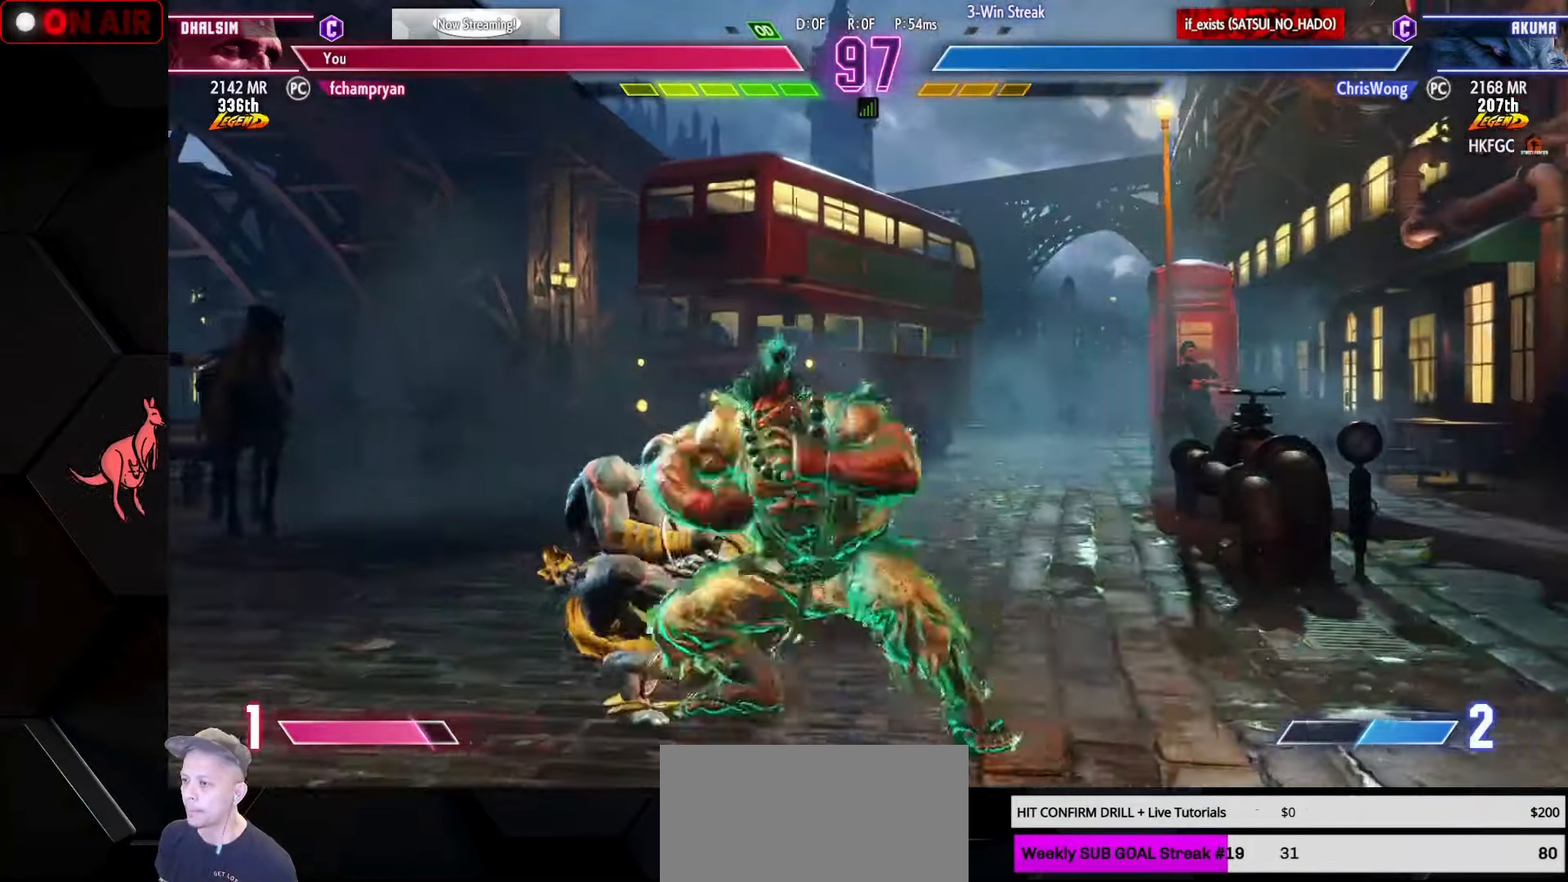
{"buttons": ["CIRCLE"], "left_stick": "down-left", "events": [[117, "CROSS", "down"], [117, "SQUARE", "down"], [217, "CROSS", "up"], [234, "SQUARE", "up"], [350, "left_stick", "up-left"], [450, "left_stick", "down-left"], [484, "CIRCLE", "down"]]}
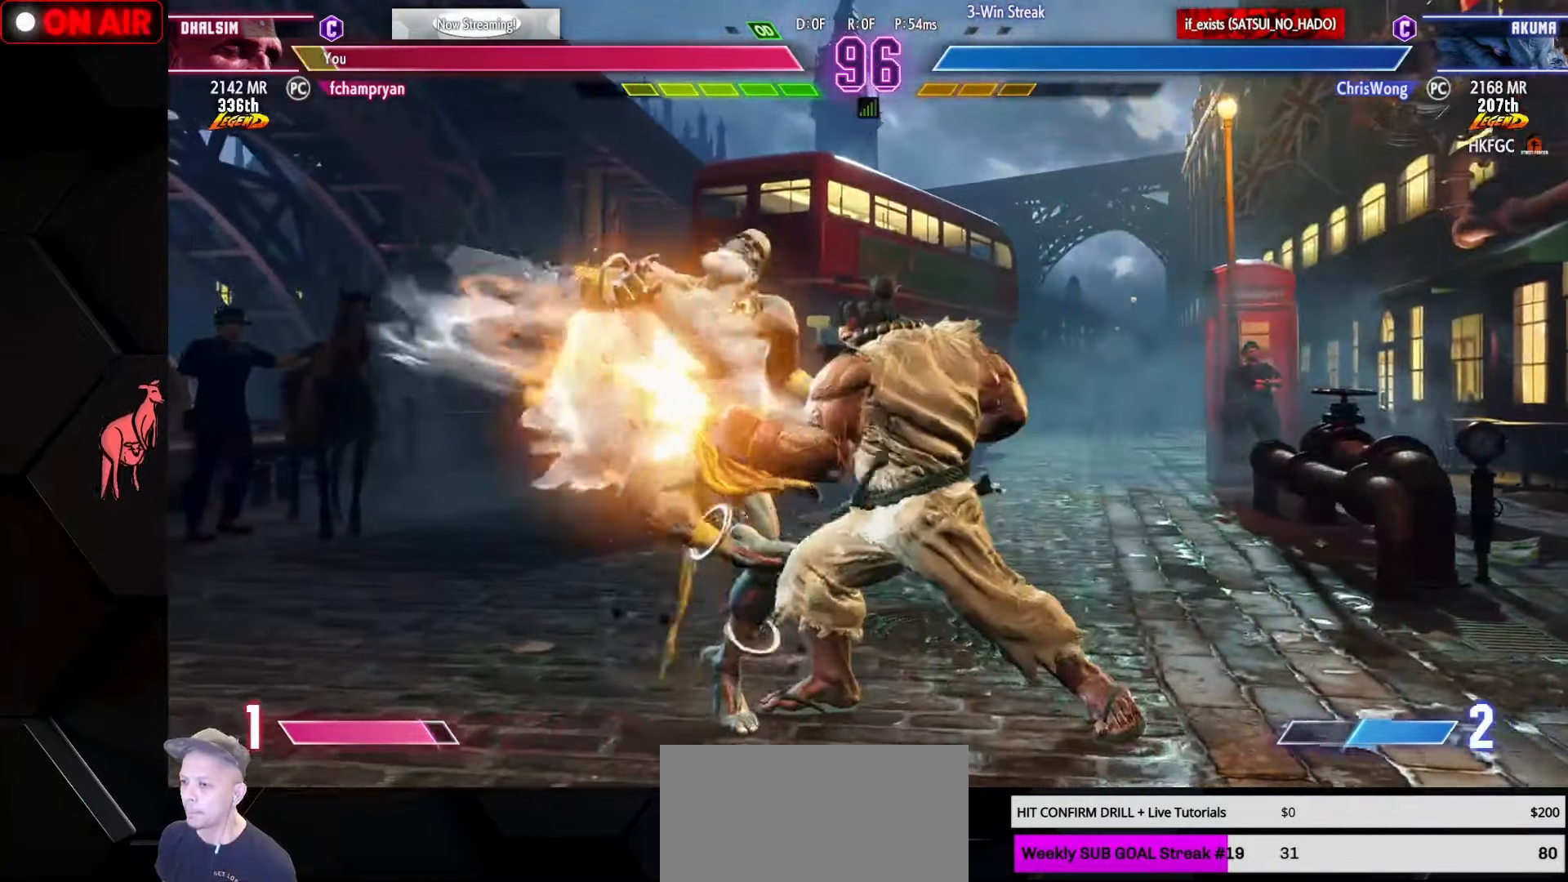
{"buttons": [], "left_stick": "down-left", "events": [[17, "CIRCLE", "up"]]}
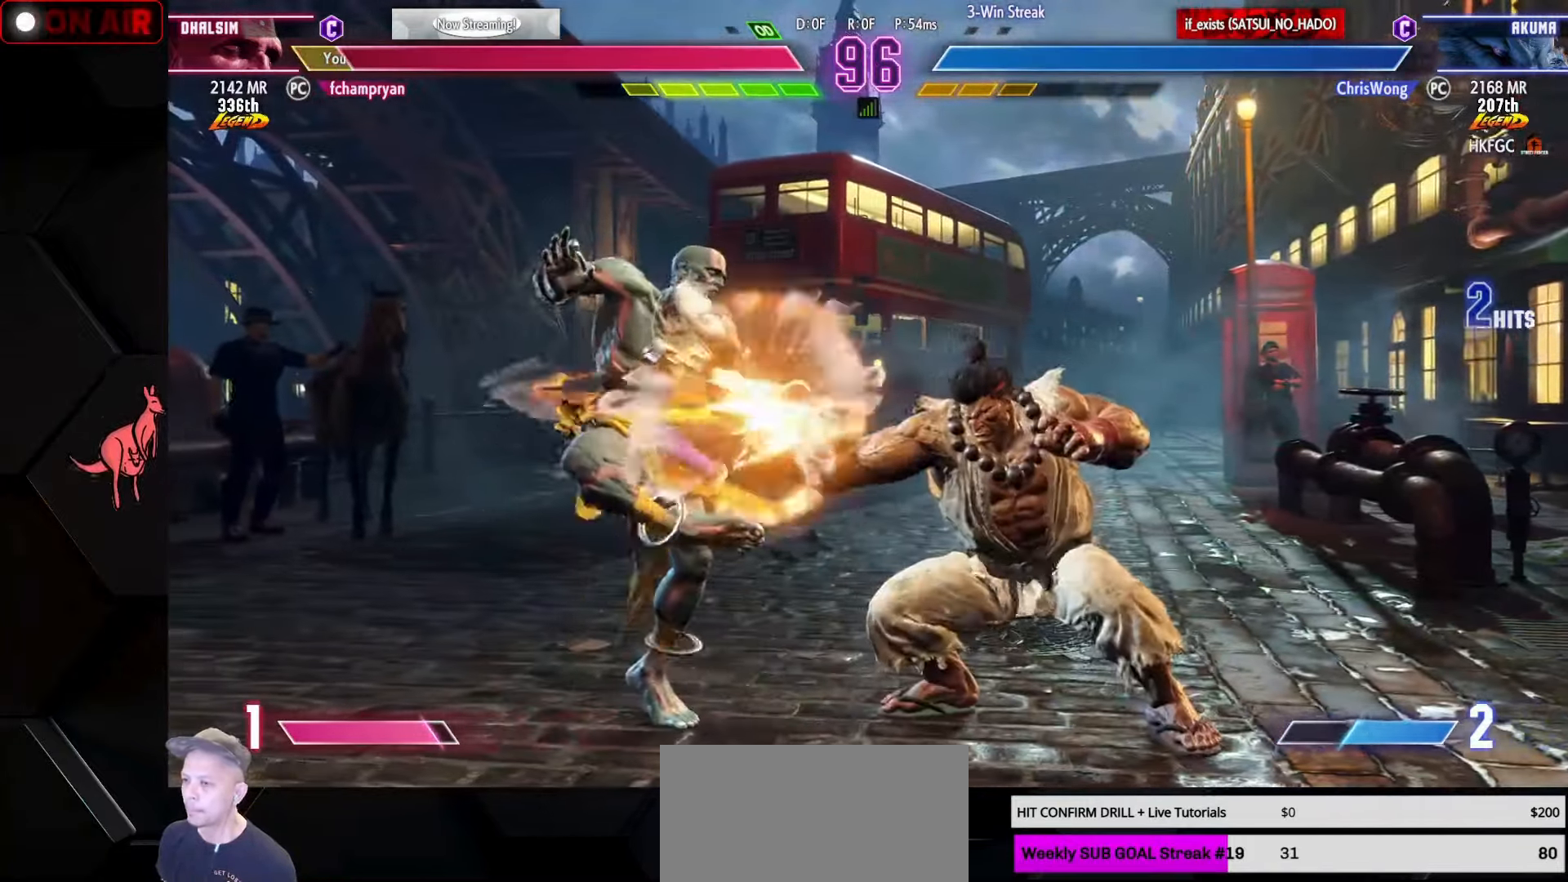
{"buttons": ["SQUARE", "TRIANGLE"], "left_stick": "down-left", "events": [[100, "SQUARE", "down"], [150, "SQUARE", "up"], [500, "SQUARE", "down"], [500, "TRIANGLE", "down"]]}
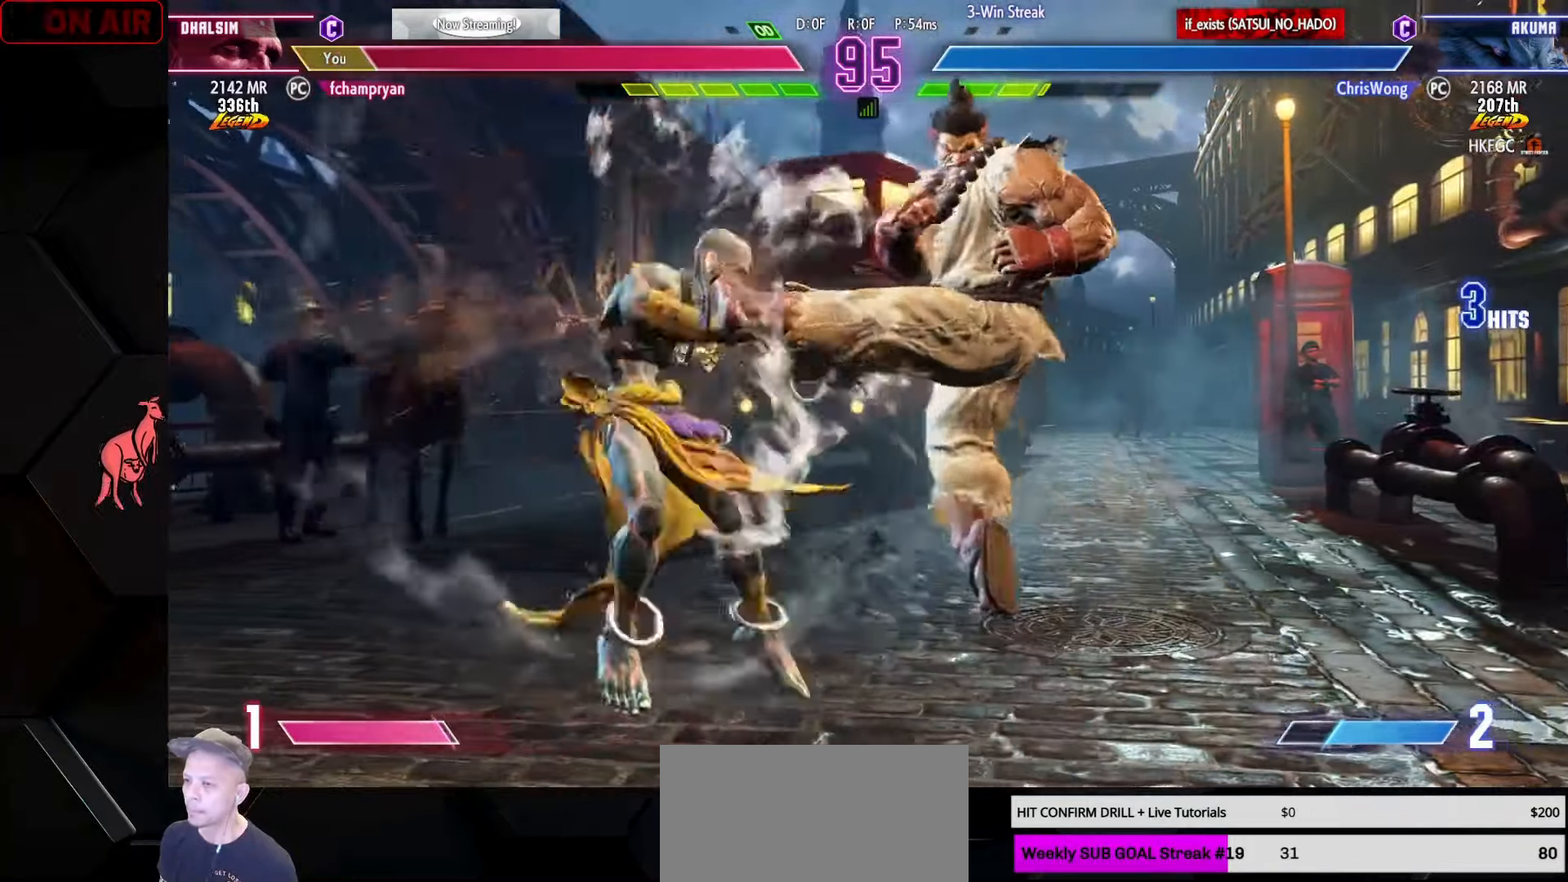
{"buttons": ["L1", "R1"], "left_stick": "down-right", "events": [[17, "SQUARE", "up"], [17, "TRIANGLE", "up"], [117, "SQUARE", "down"], [117, "TRIANGLE", "down"], [134, "L1", "down"], [134, "R1", "down"], [167, "L1", "up"], [167, "left_stick", "up-left"], [184, "R1", "up"], [184, "SQUARE", "up"], [184, "TRIANGLE", "up"], [250, "left_stick", "right"], [267, "L1", "down"], [267, "R1", "down"], [267, "SQUARE", "down"], [267, "TRIANGLE", "down"], [317, "left_stick", "down"], [334, "SQUARE", "up"], [334, "TRIANGLE", "up"], [350, "L1", "up"], [350, "R1", "up"], [384, "left_stick", "left"], [417, "L1", "down"], [434, "R1", "down"], [434, "SQUARE", "down"], [434, "TRIANGLE", "down"], [500, "SQUARE", "up"], [500, "TRIANGLE", "up"], [500, "left_stick", "down-right"]]}
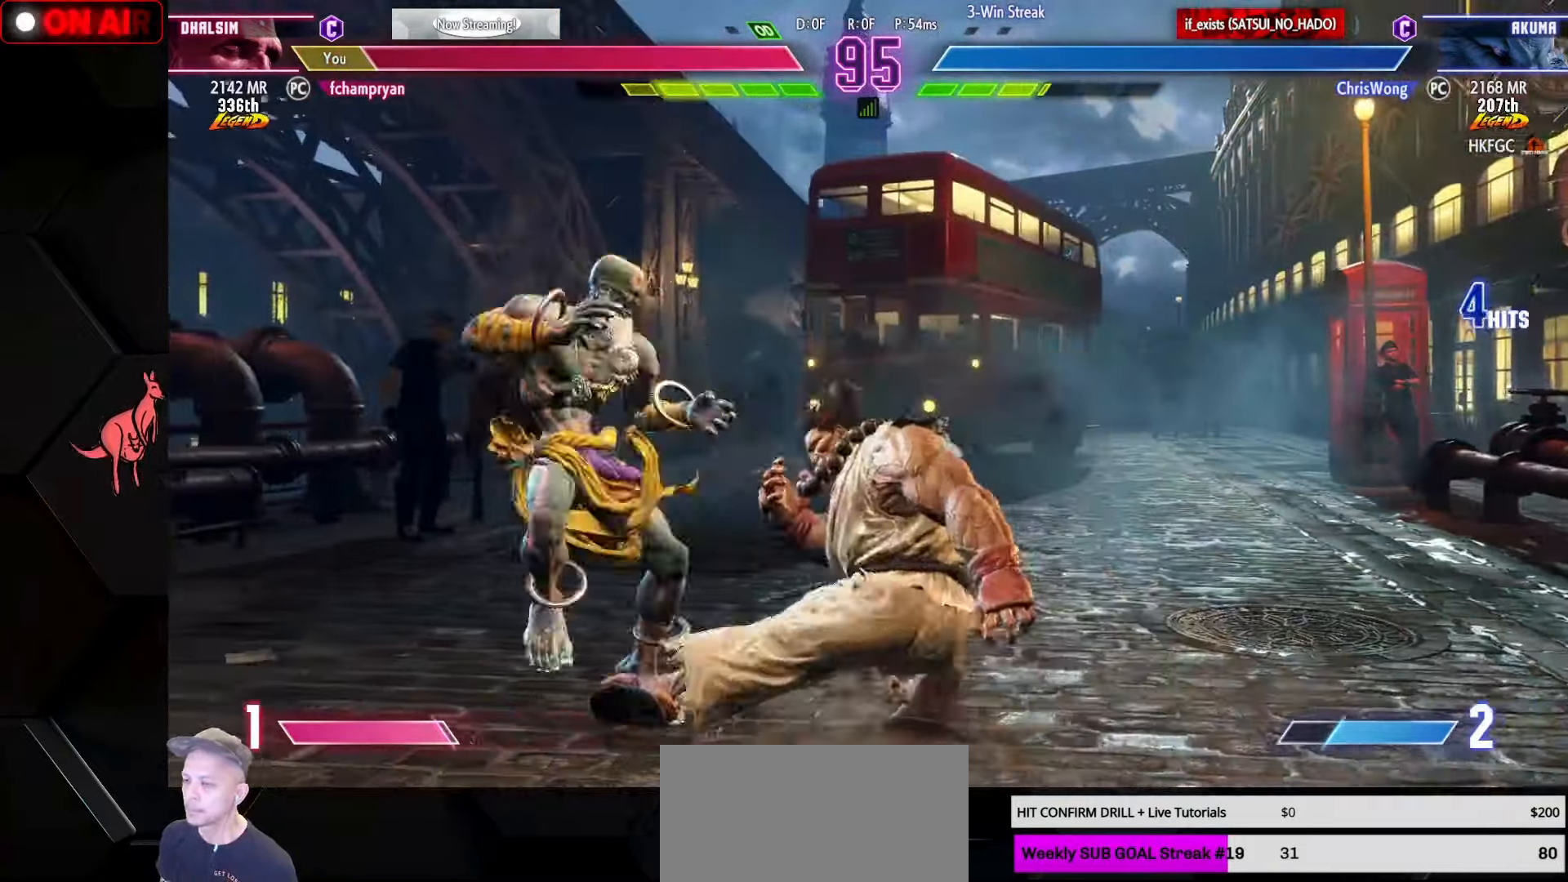
{"buttons": [], "left_stick": "down-left", "events": [[17, "L1", "up"], [17, "R1", "up"], [34, "left_stick", "down"], [67, "L1", "down"], [84, "R1", "down"], [84, "SQUARE", "down"], [84, "TRIANGLE", "down"], [134, "left_stick", "left"], [167, "L1", "up"], [167, "R1", "up"], [167, "SQUARE", "up"], [167, "TRIANGLE", "up"], [234, "L1", "down"], [250, "R1", "down"], [250, "SQUARE", "down"], [250, "TRIANGLE", "down"], [250, "left_stick", "right"], [317, "SQUARE", "up"], [317, "TRIANGLE", "up"], [317, "left_stick", "down"], [333, "L1", "up"], [333, "R1", "up"], [400, "L1", "down"], [400, "R1", "down"], [400, "SQUARE", "down"], [400, "TRIANGLE", "down"], [416, "left_stick", "center"], [466, "SQUARE", "up"], [483, "L1", "up"], [483, "R1", "up"], [483, "TRIANGLE", "up"], [483, "left_stick", "down-left"]]}
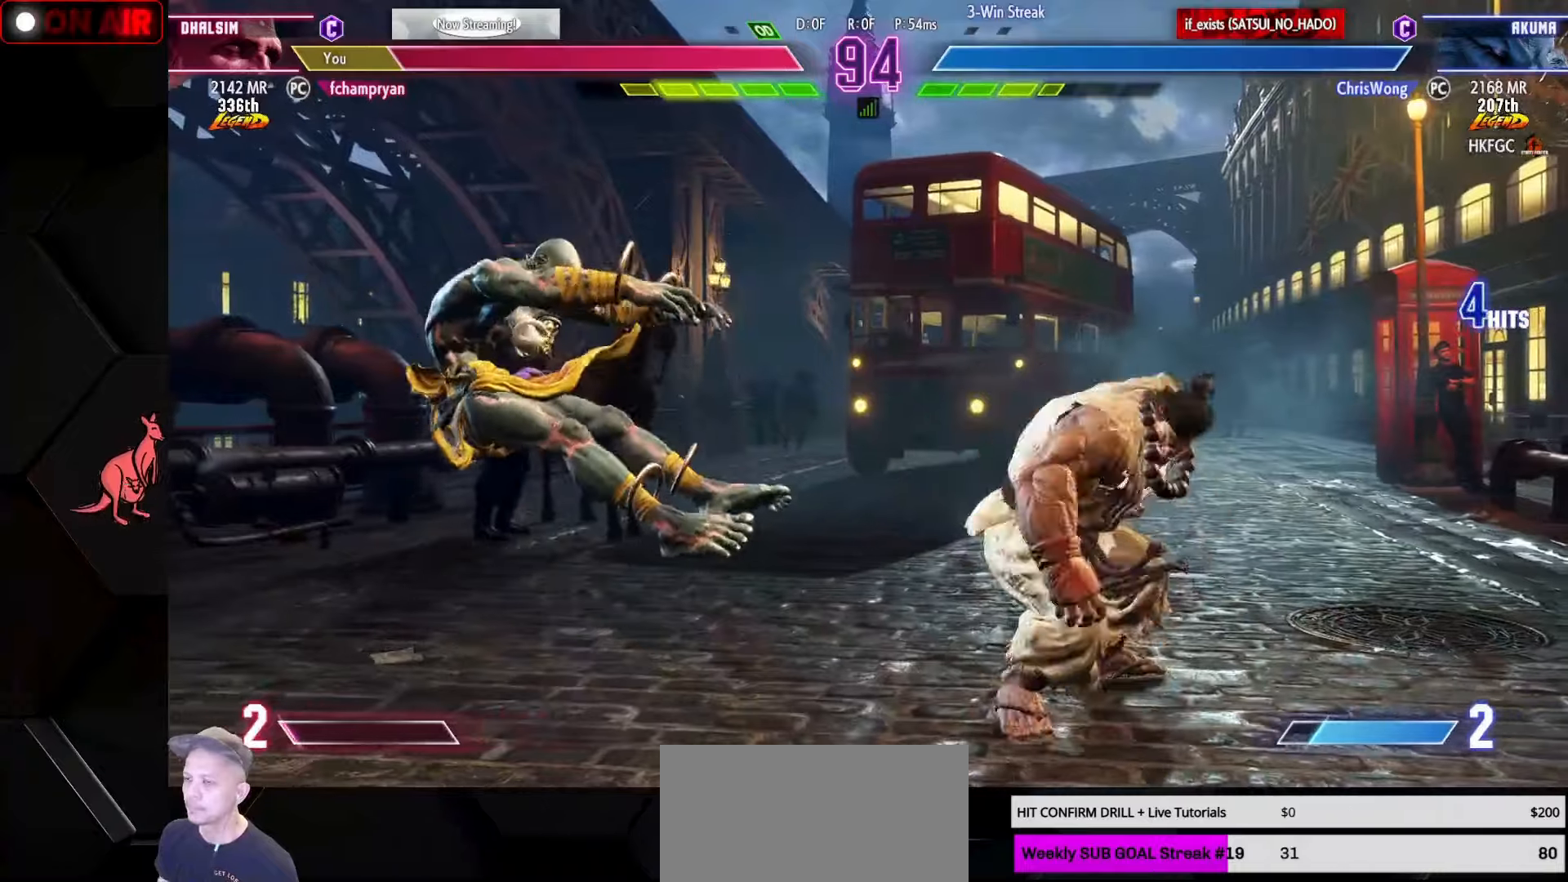
{"buttons": [], "left_stick": "down-left", "events": [[50, "L1", "down"], [66, "R1", "down"], [66, "SQUARE", "down"], [66, "TRIANGLE", "down"], [133, "SQUARE", "up"], [133, "TRIANGLE", "up"], [150, "L1", "up"], [150, "R1", "up"], [200, "L1", "down"], [216, "R1", "down"], [216, "SQUARE", "down"], [216, "TRIANGLE", "down"], [300, "SQUARE", "up"], [300, "TRIANGLE", "up"], [316, "L1", "up"], [316, "R1", "up"], [366, "L1", "down"], [366, "SQUARE", "down"], [366, "TRIANGLE", "down"], [383, "R1", "down"], [483, "L1", "up"], [483, "R1", "up"], [483, "SQUARE", "up"], [500, "TRIANGLE", "up"]]}
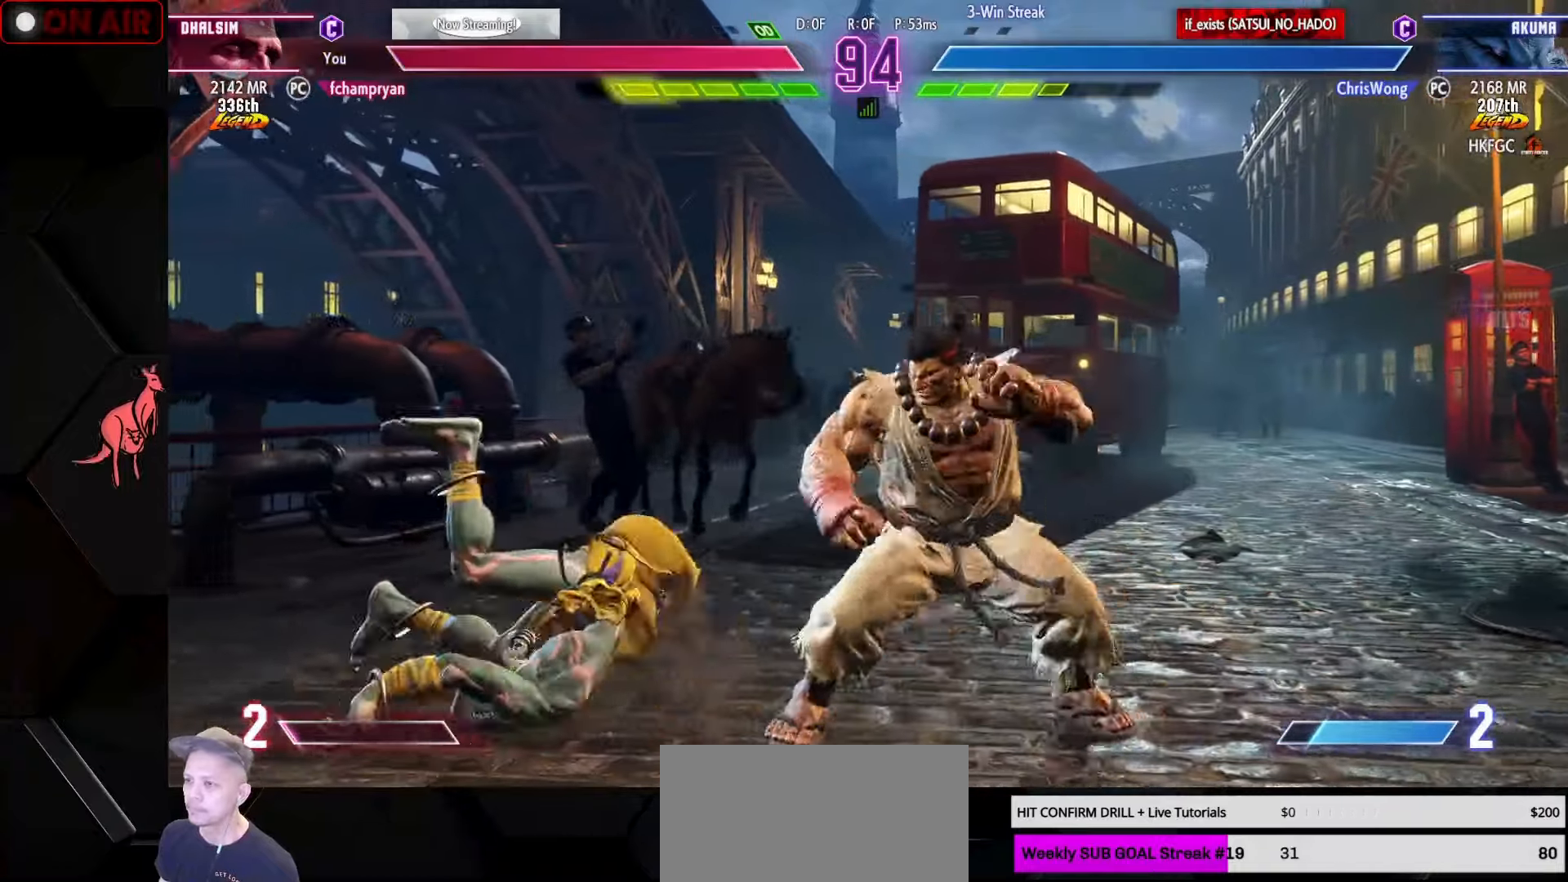
{"buttons": [], "left_stick": "down-left", "events": [[16, "left_stick", "center"], [116, "left_stick", "left"], [183, "left_stick", "center"], [233, "left_stick", "left"], [433, "left_stick", "down-left"]]}
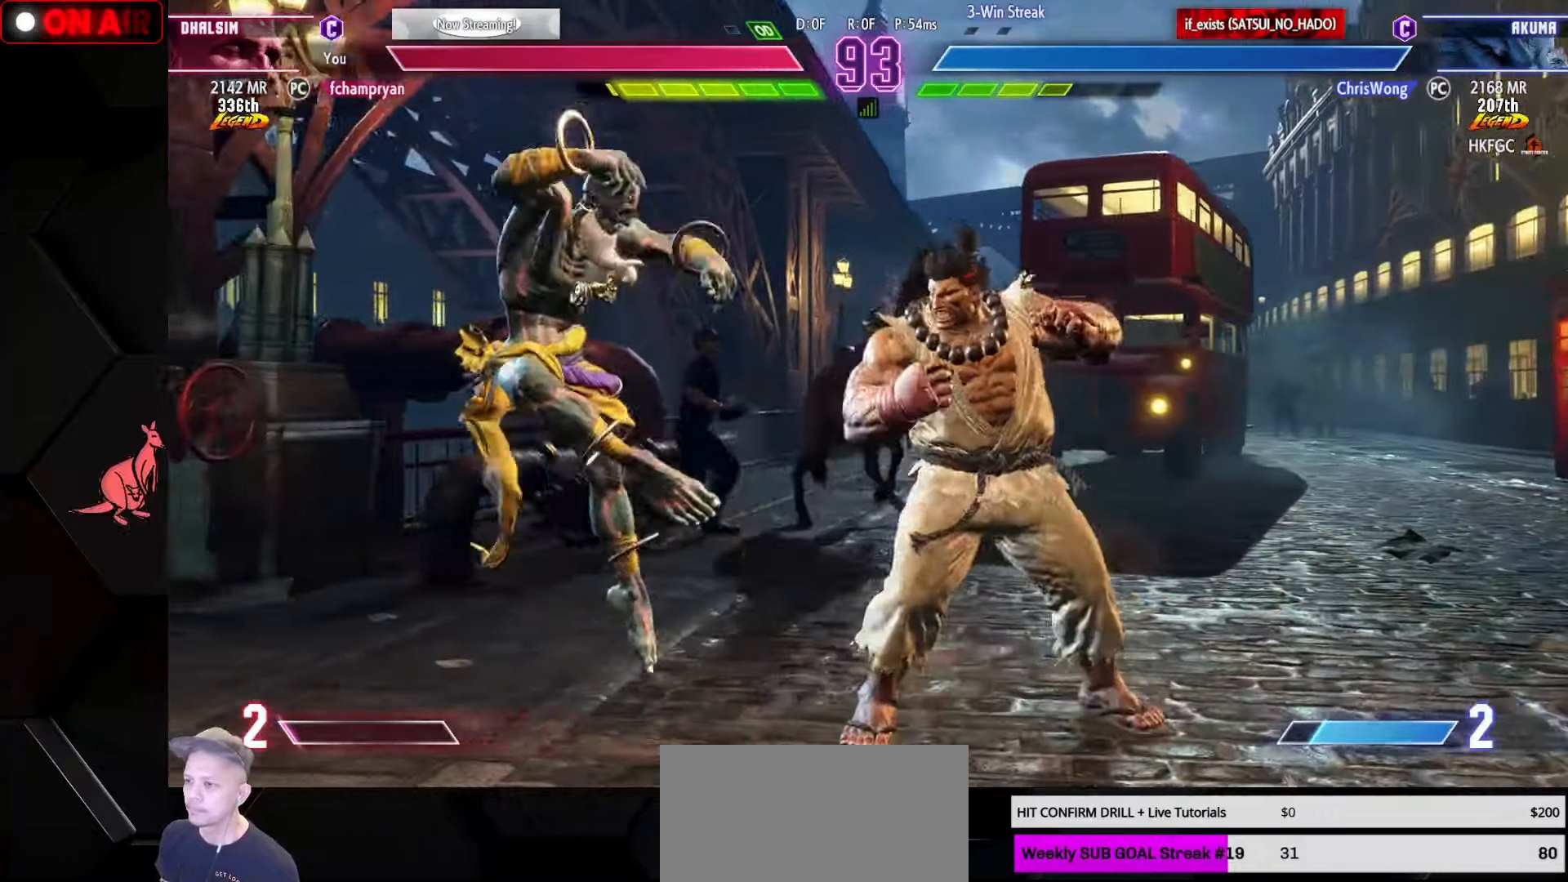
{"buttons": [], "left_stick": "down-left", "events": [[200, "left_stick", "left"], [450, "left_stick", "down-left"]]}
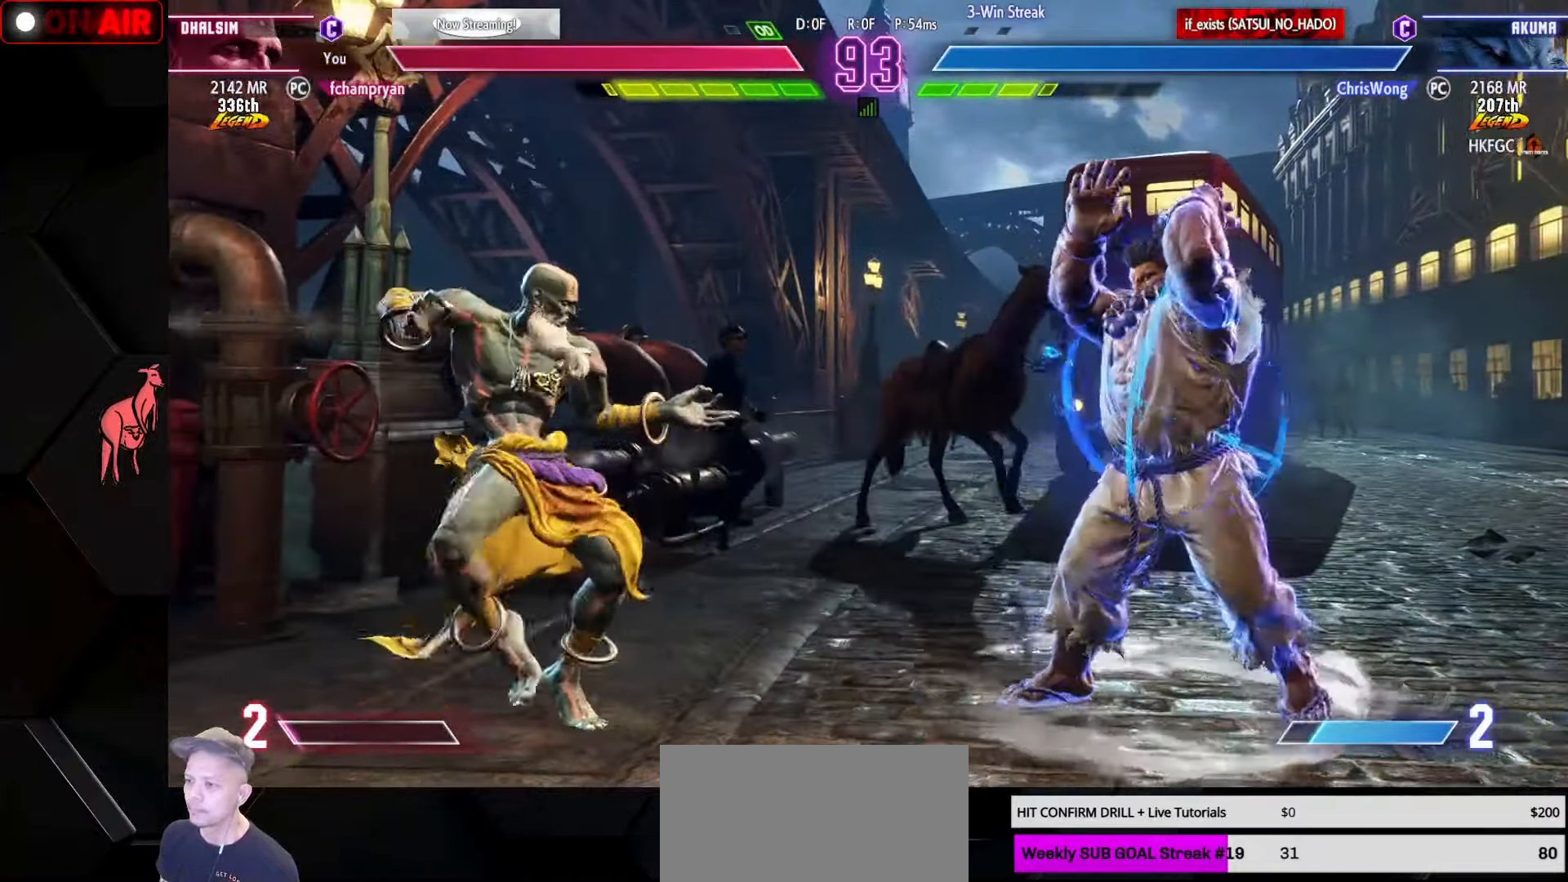
{"buttons": ["CIRCLE"], "left_stick": "down-left", "events": [[100, "left_stick", "left"], [216, "left_stick", "up-left"], [350, "left_stick", "down-left"], [433, "CIRCLE", "down"], [433, "CROSS", "down"], [500, "CROSS", "up"]]}
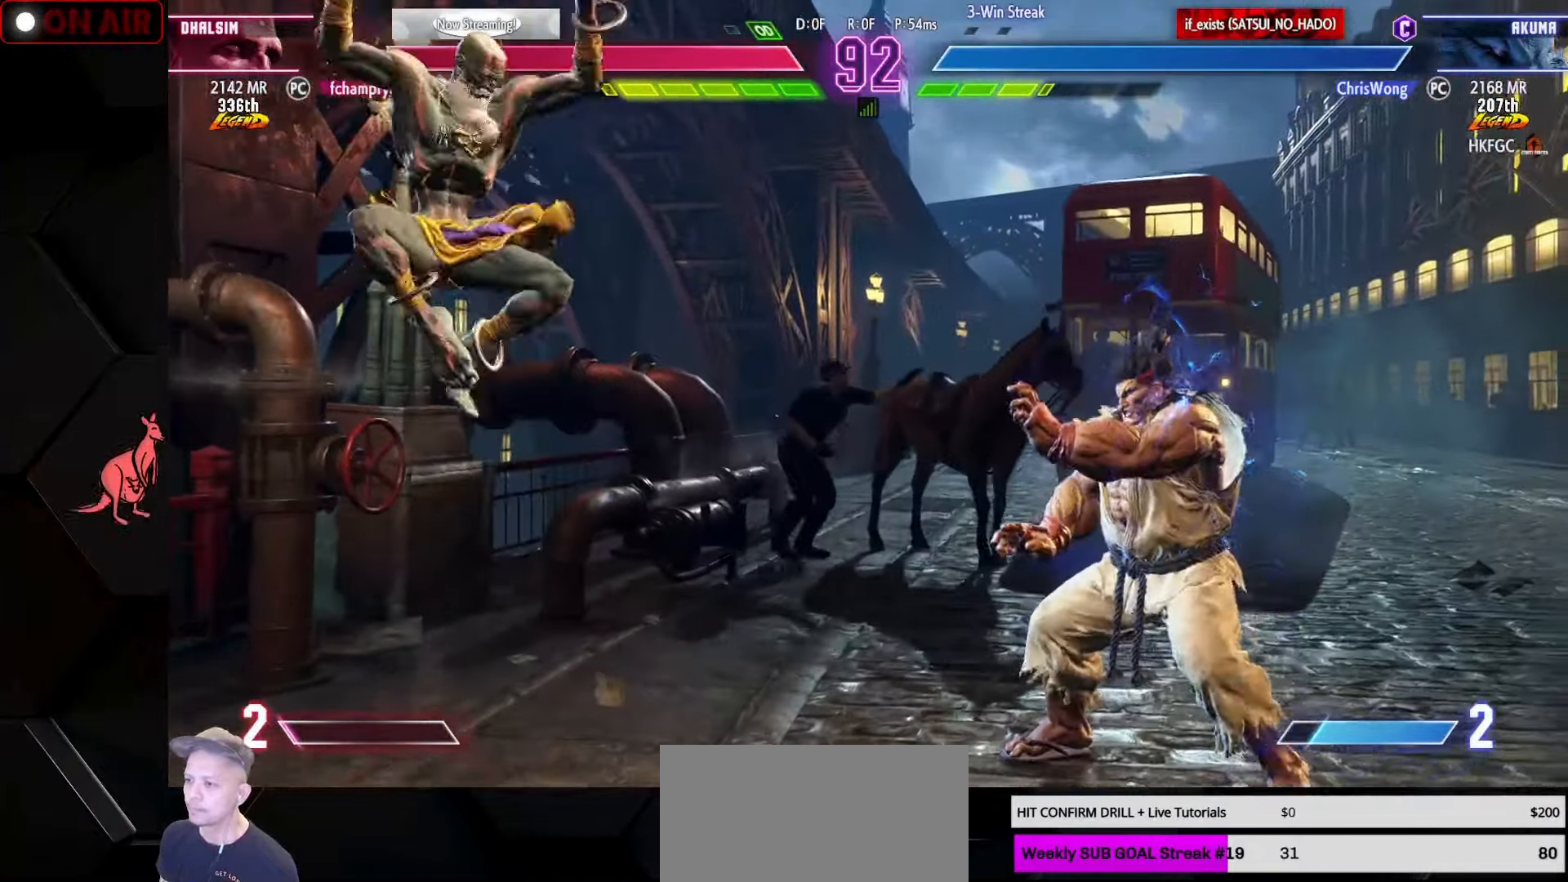
{"buttons": [], "left_stick": "right", "events": [[16, "CIRCLE", "up"], [16, "left_stick", "left"], [350, "left_stick", "right"]]}
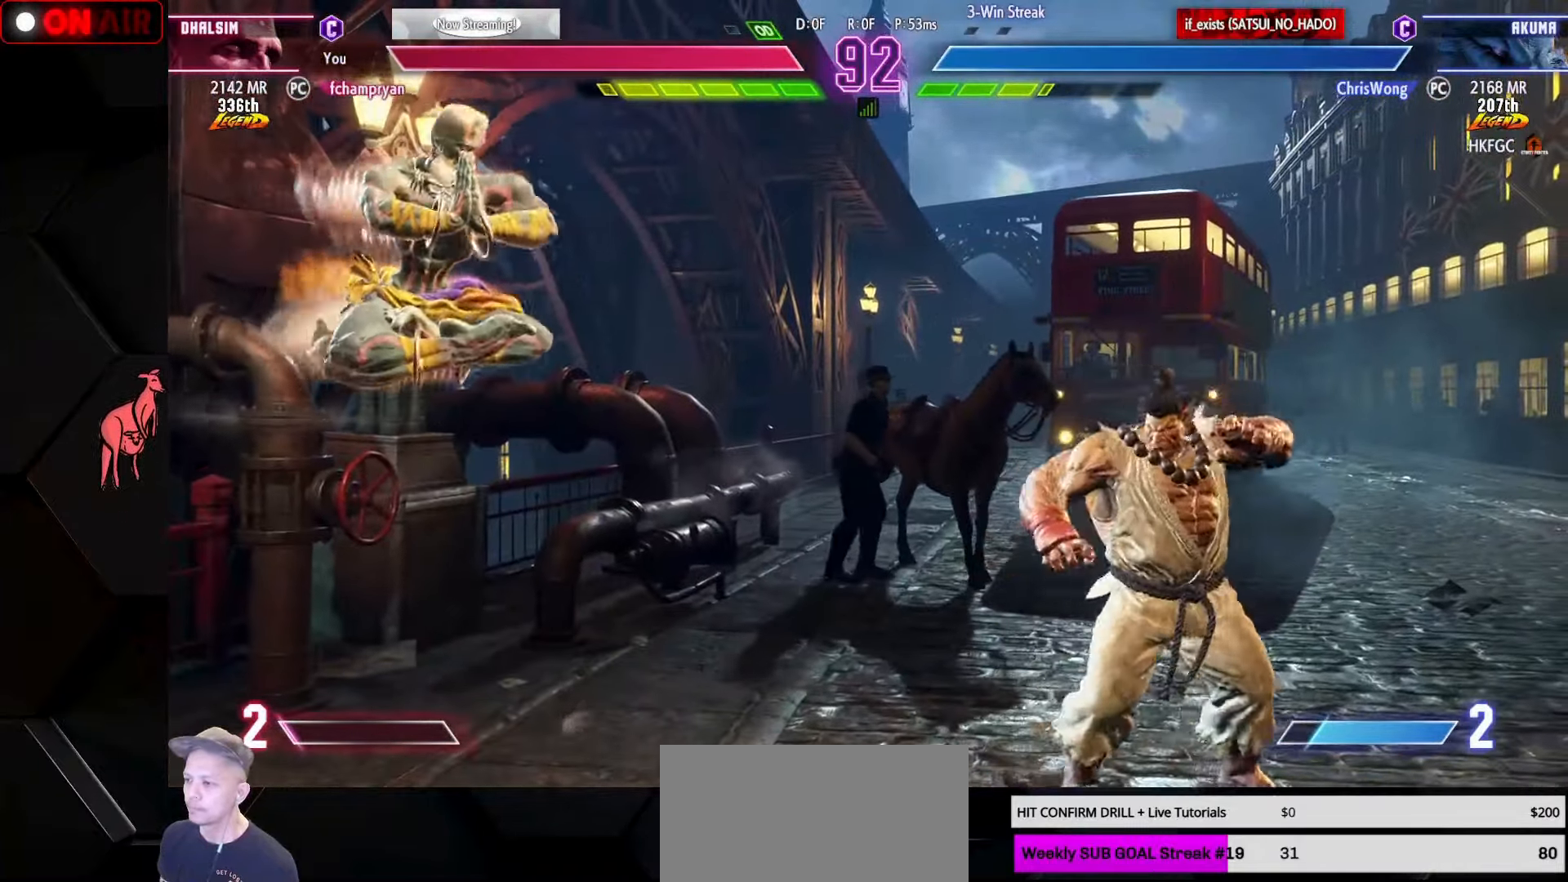
{"buttons": ["CIRCLE"], "left_stick": "down-right", "events": [[66, "CIRCLE", "down"], [116, "CIRCLE", "up"], [216, "CIRCLE", "down"], [250, "CIRCLE", "up"], [316, "left_stick", "left"], [450, "left_stick", "down-right"], [500, "CIRCLE", "down"]]}
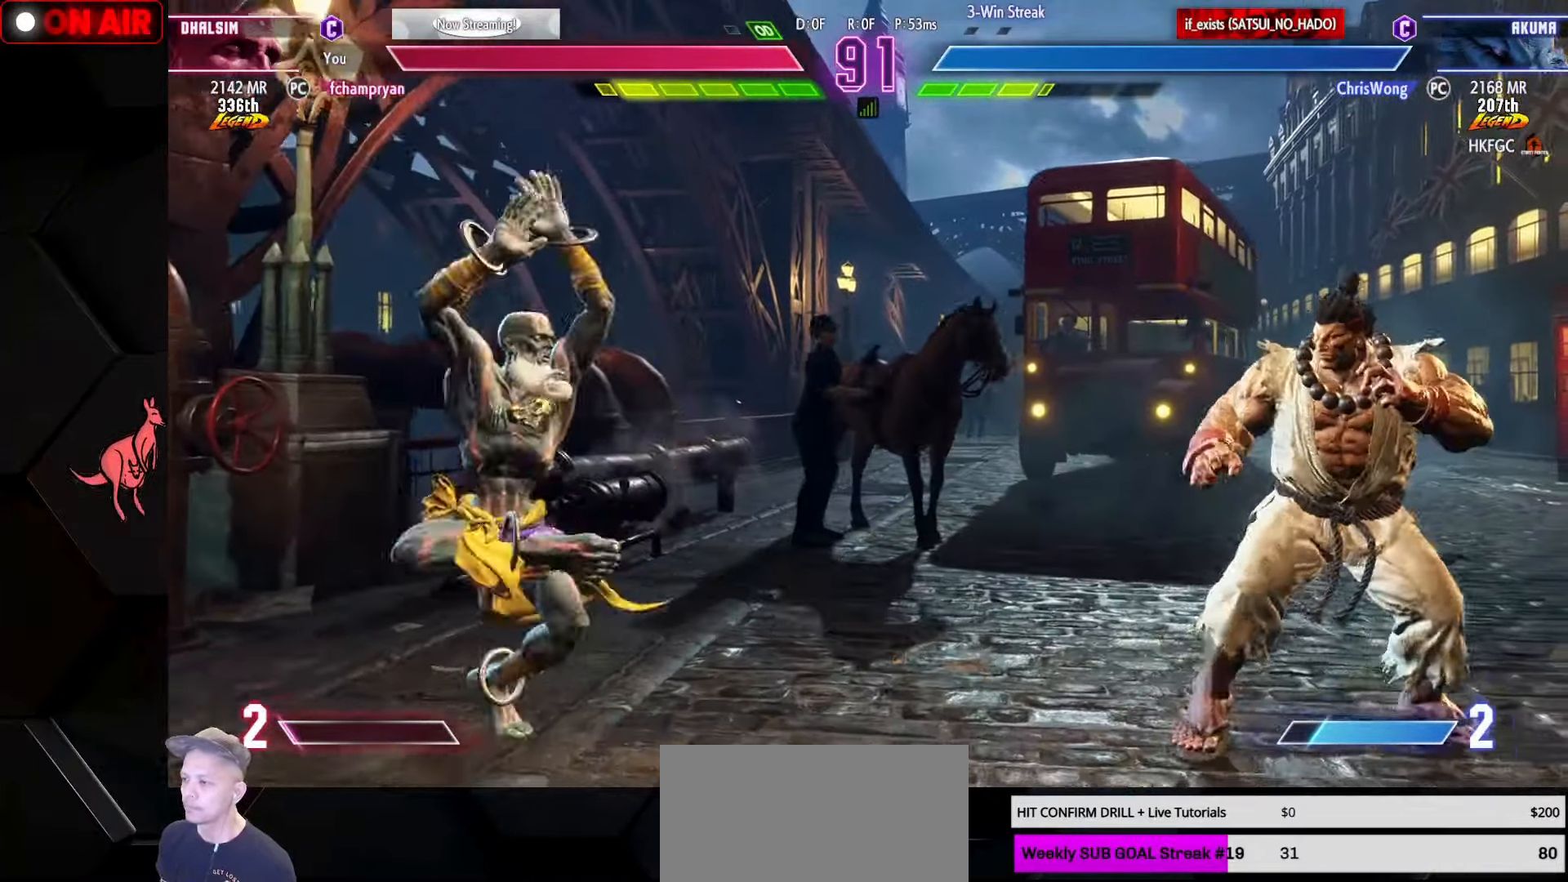
{"buttons": [], "left_stick": "right", "events": [[50, "CIRCLE", "up"], [183, "left_stick", "center"], [450, "left_stick", "right"]]}
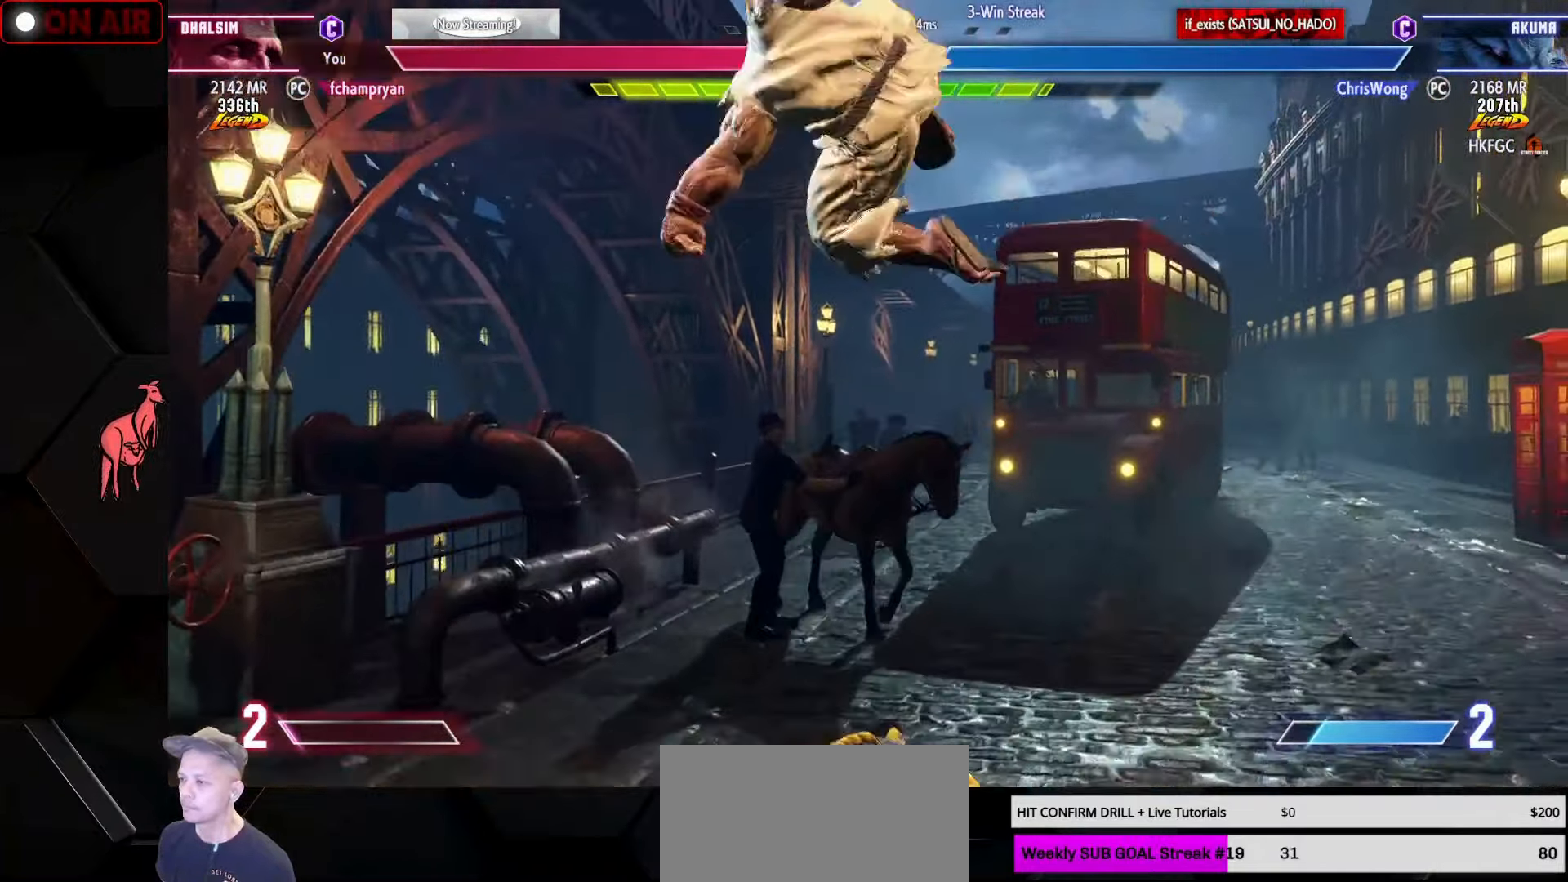
{"buttons": [], "left_stick": "center", "events": [[183, "CIRCLE", "down"], [233, "CIRCLE", "up"], [300, "left_stick", "down-left"], [400, "left_stick", "up-right"], [433, "SQUARE", "down"], [433, "TRIANGLE", "down"], [483, "SQUARE", "up"], [483, "TRIANGLE", "up"], [483, "left_stick", "center"]]}
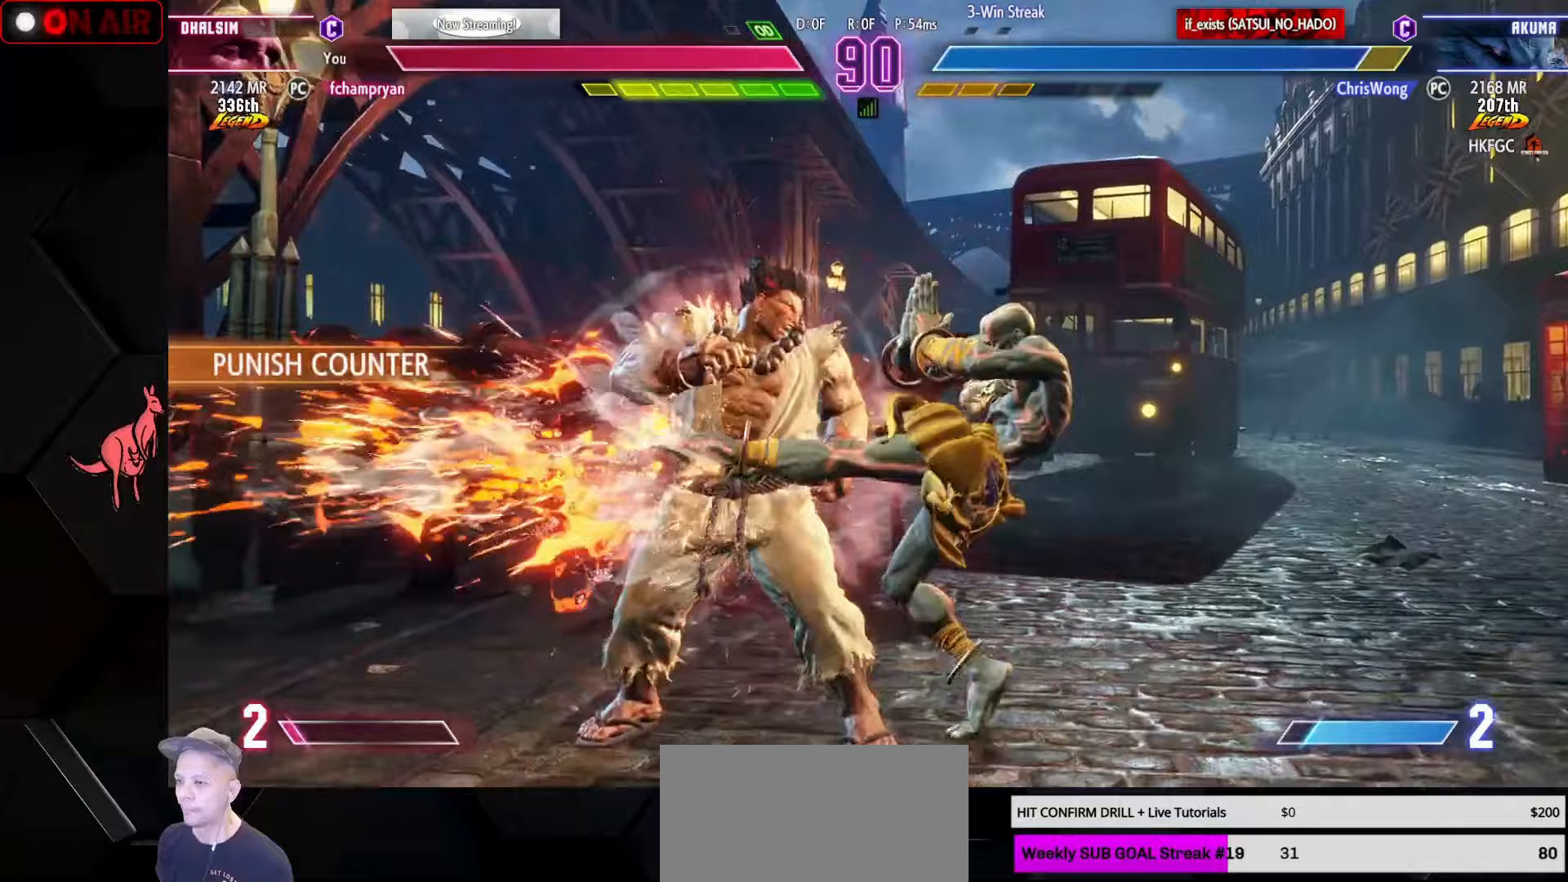
{"buttons": [], "left_stick": "center", "events": [[67, "left_stick", "right"], [117, "left_stick", "down-right"], [417, "left_stick", "center"]]}
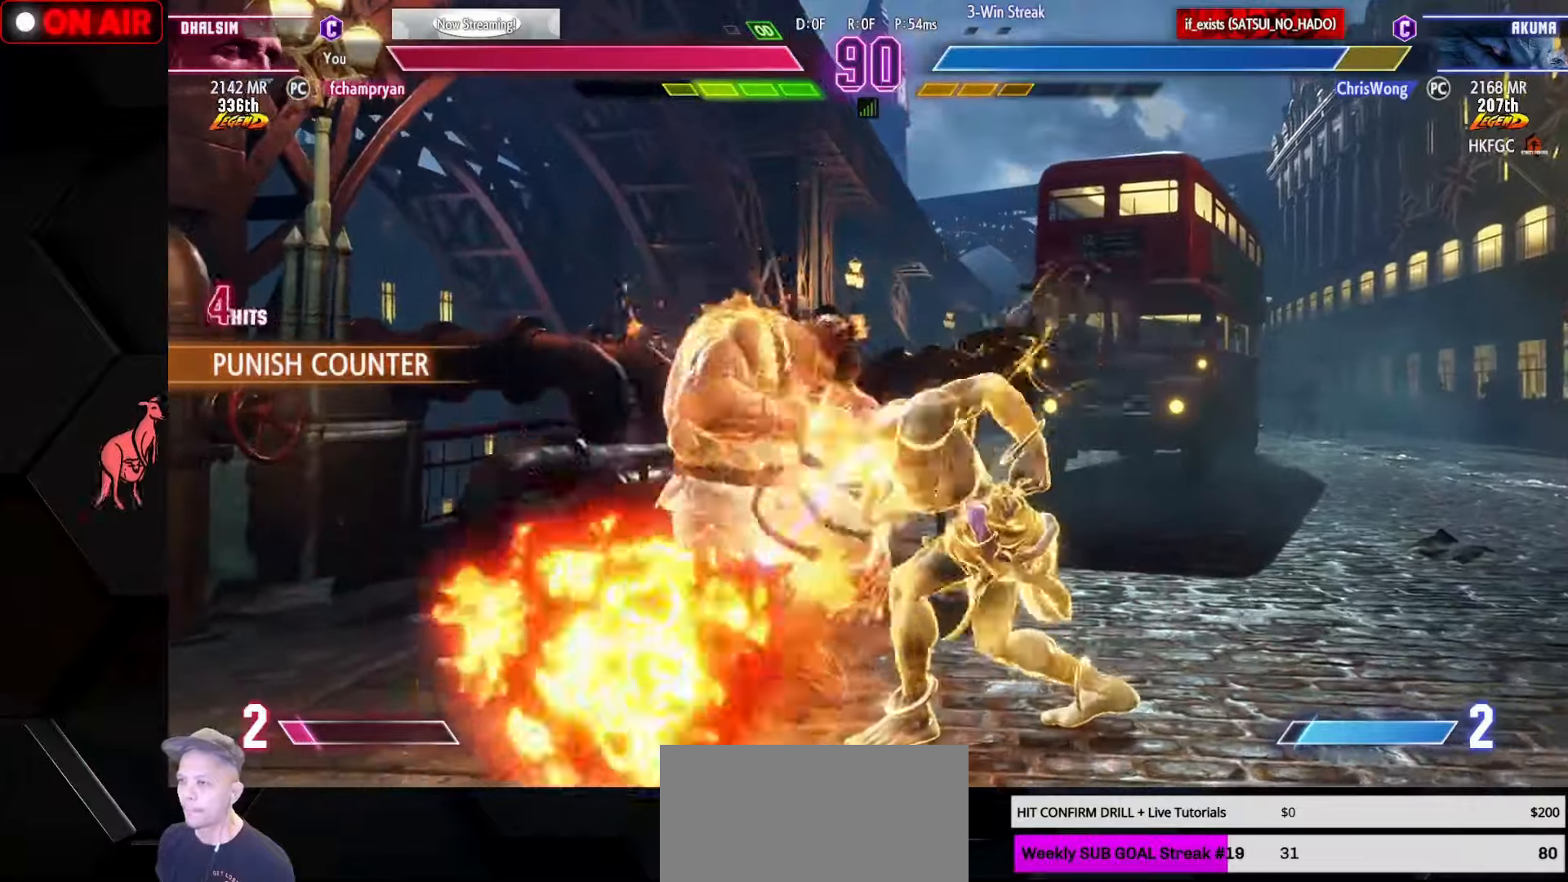
{"buttons": ["R2"], "left_stick": "center", "events": [[500, "R2", "down"]]}
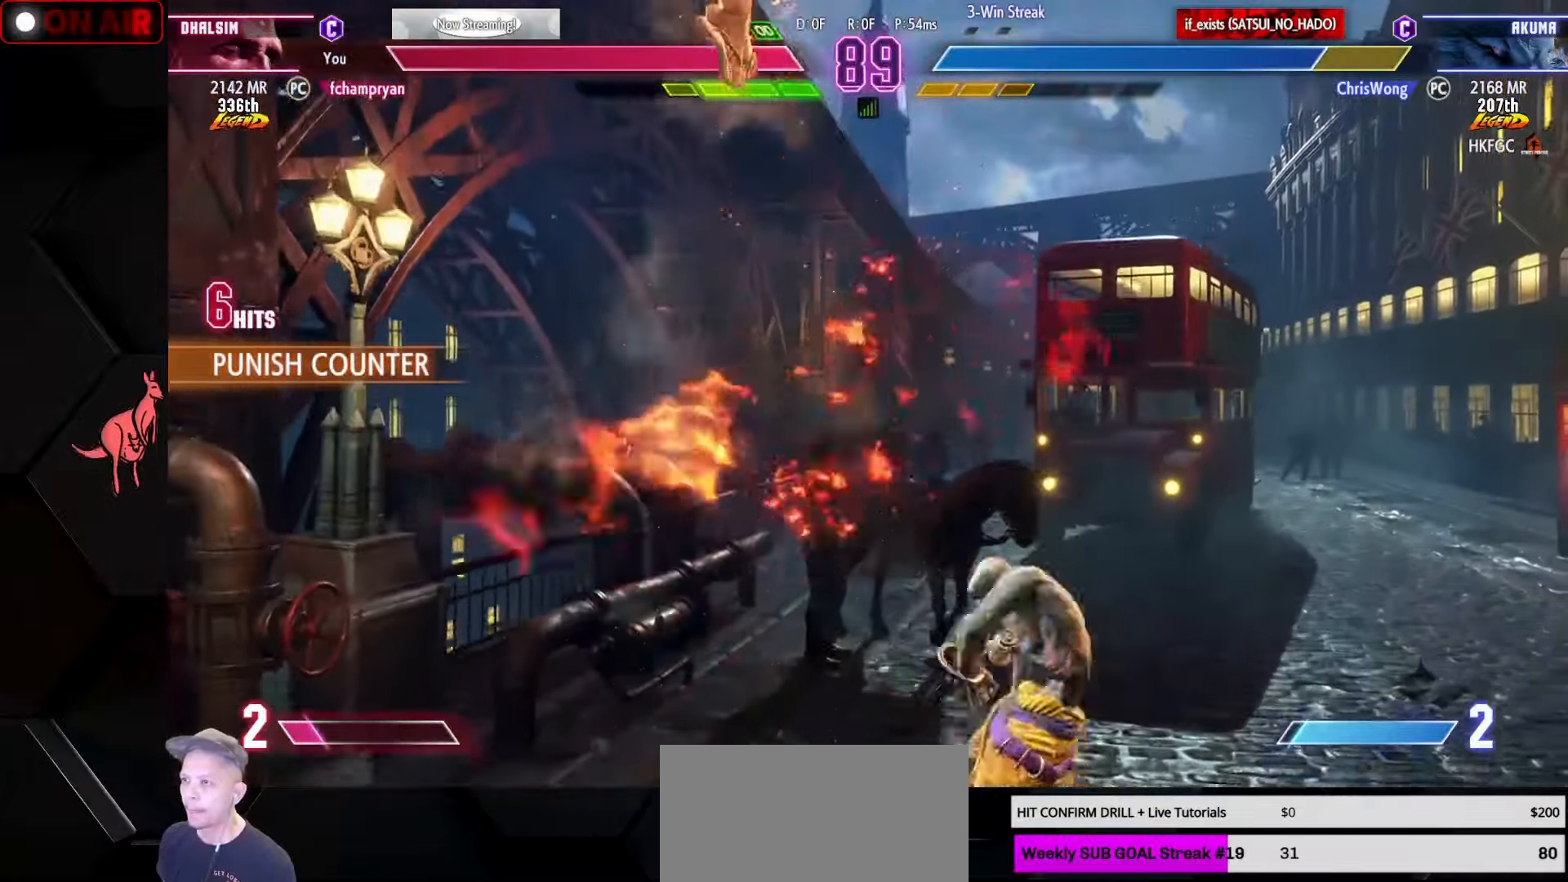
{"buttons": [], "left_stick": "up", "events": [[33, "R2", "up"], [67, "R2", "down"], [83, "left_stick", "right"], [117, "R2", "up"], [167, "left_stick", "down"], [217, "left_stick", "left"], [283, "left_stick", "down"], [350, "left_stick", "left"], [433, "R1", "down"], [483, "left_stick", "up"], [500, "R1", "up"]]}
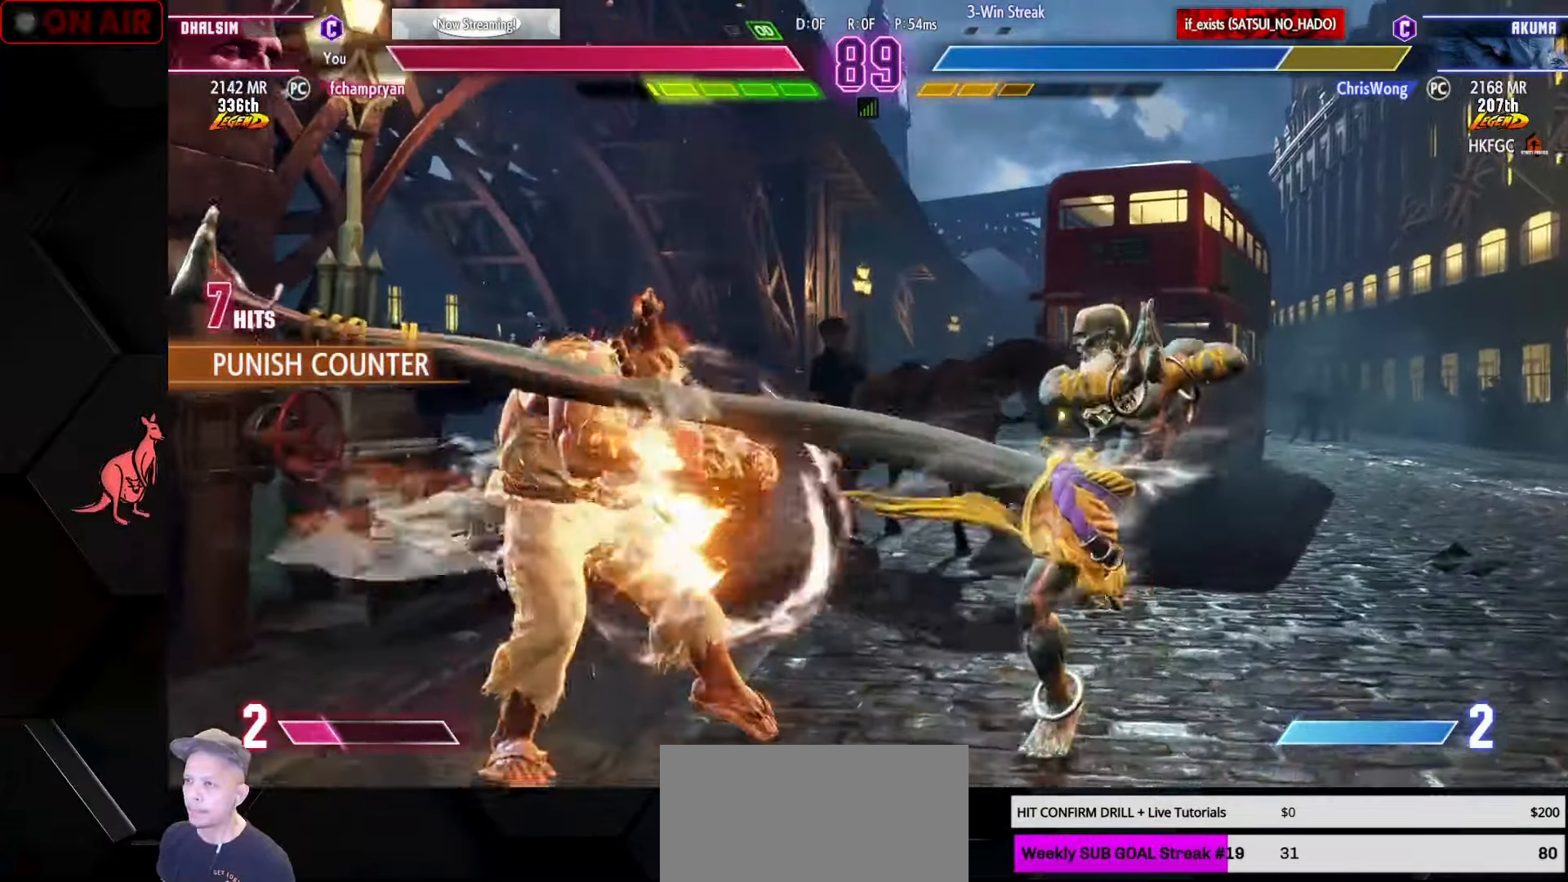
{"buttons": [], "left_stick": "down-right", "events": [[17, "left_stick", "center"], [100, "left_stick", "down-right"], [217, "R1", "down"], [233, "R1", "up"], [250, "R1", "down"], [250, "SQUARE", "down"], [267, "SQUARE", "up"], [300, "R1", "up"], [400, "R1", "down"], [400, "SQUARE", "down"], [433, "SQUARE", "up"], [450, "R1", "up"]]}